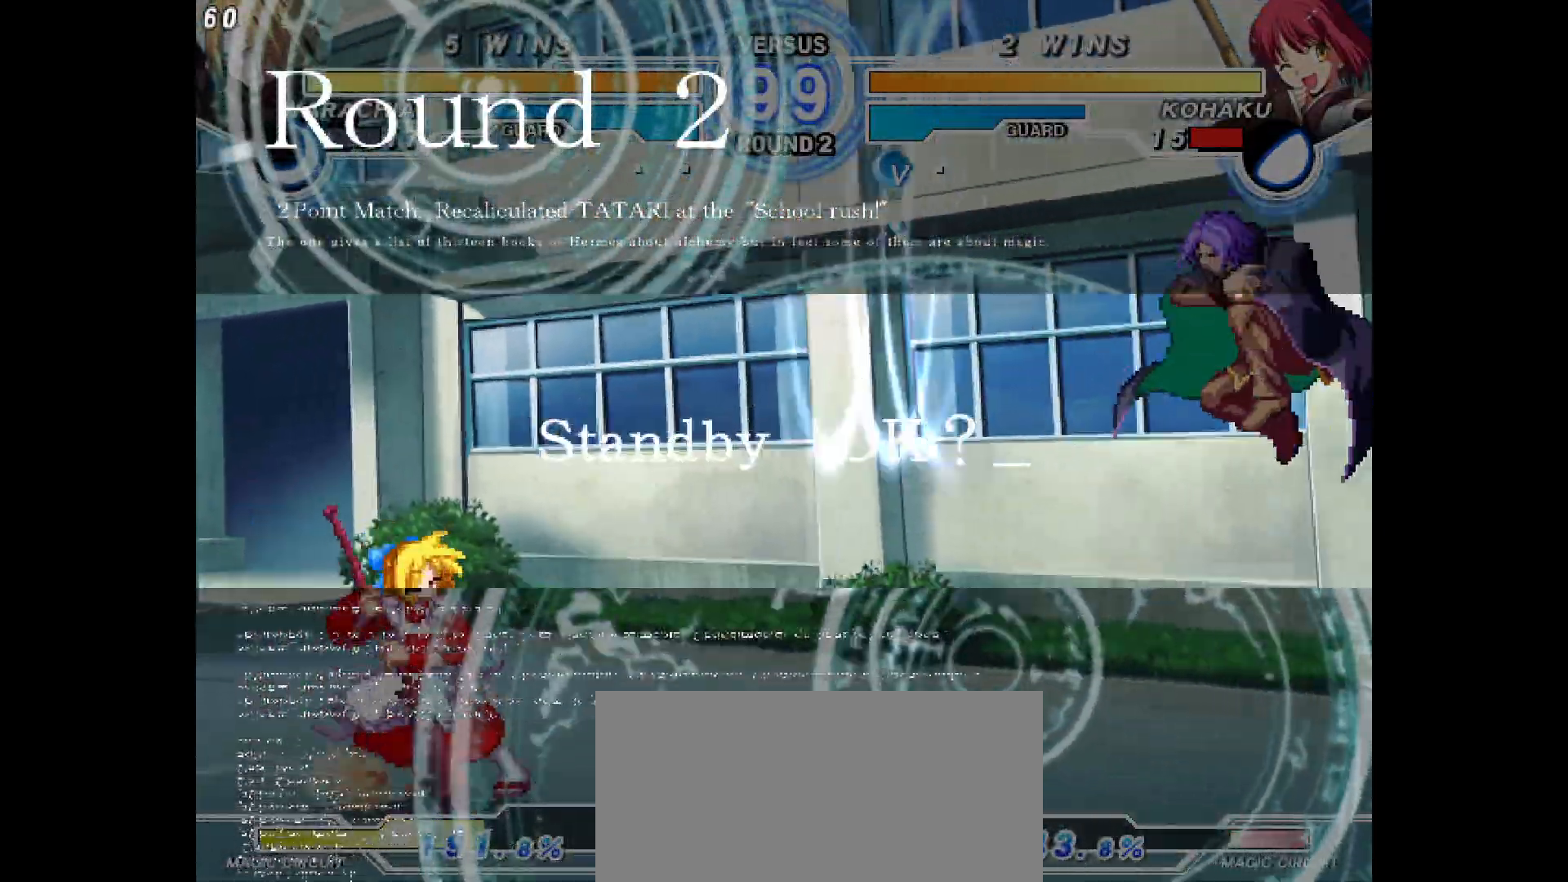
Gameplay with a controller (arcade stick); each line is a JSON object with the inputs held at the frame after it (dt_ms = milliseconds from this image to that frame). "events" lists button and stick changes between this image and that frame as [ms after this image, input, new state], when the widget could be followed in between. Not read: CIRCLE CROSS L1 L2 L3 R1 R2 R3 SQUARE TRIANGLE other_buttons.
{"dt_ms": 500, "buttons": ["DPAD_LEFT"], "events": [[367, "DPAD_LEFT", "down"]]}
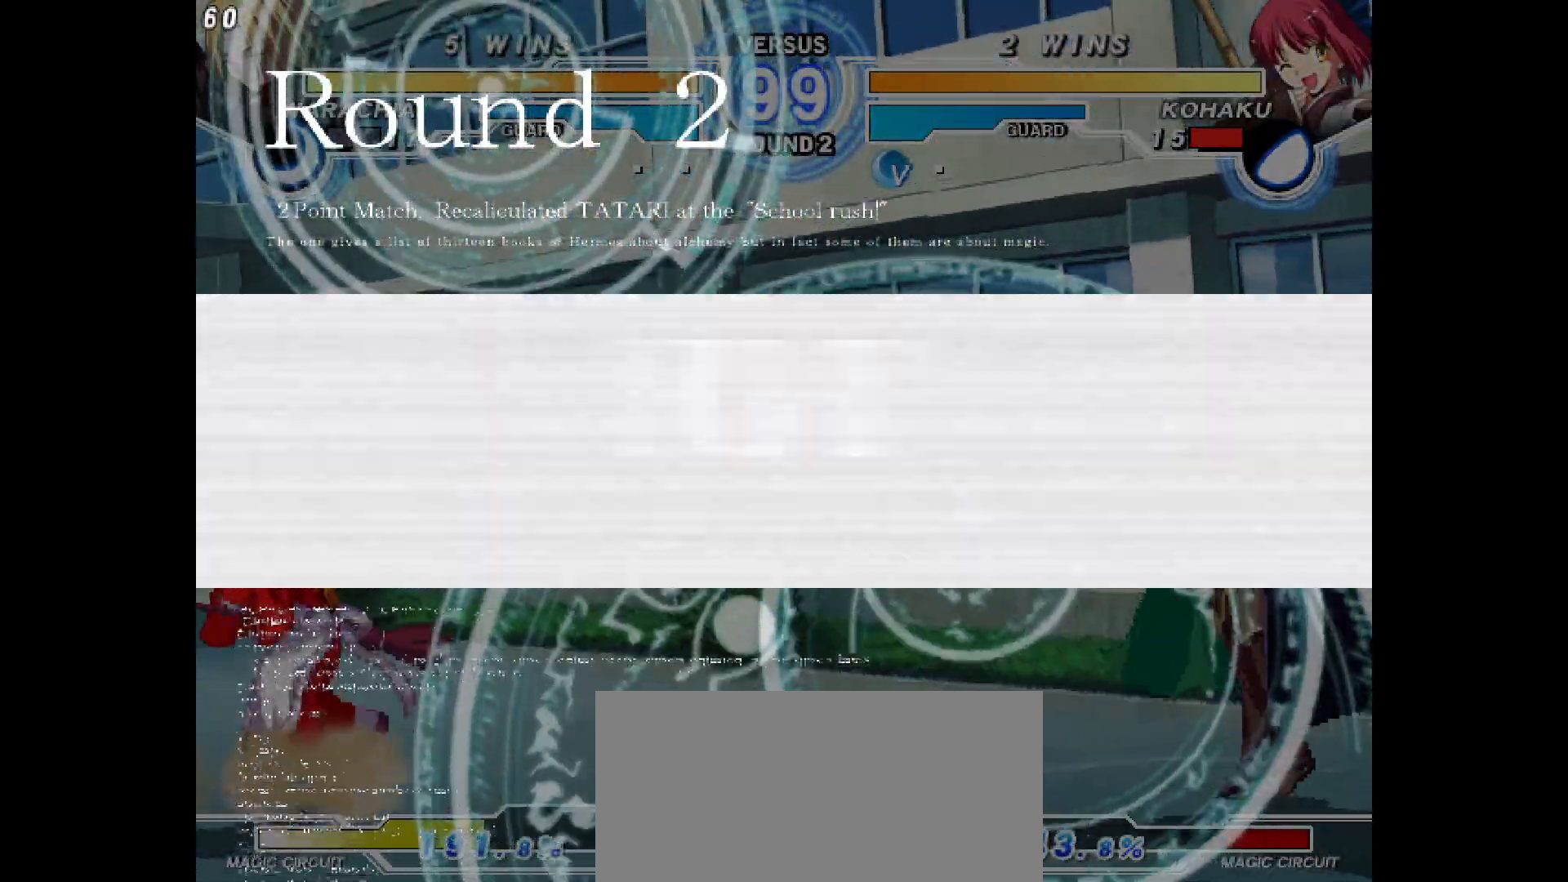
{"dt_ms": 500, "buttons": ["DPAD_UP", "DPAD_LEFT"], "events": [[83, "DPAD_LEFT", "up"], [83, "DPAD_RIGHT", "down"], [233, "DPAD_RIGHT", "up"], [283, "DPAD_LEFT", "down"], [417, "DPAD_UP", "down"]]}
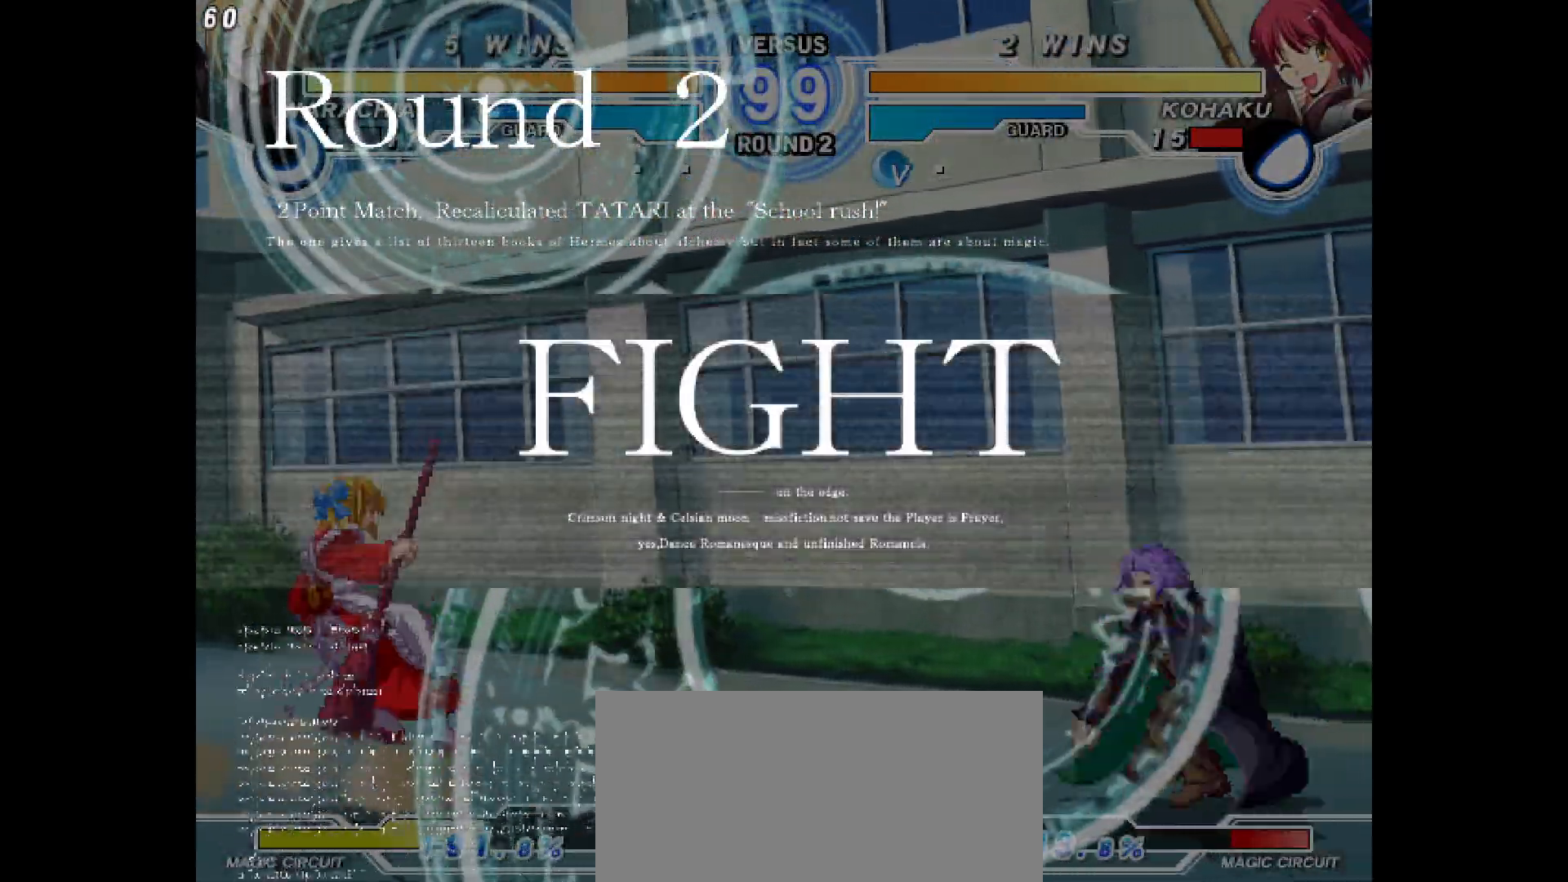
{"dt_ms": 500, "buttons": ["DPAD_LEFT"], "events": [[17, "DPAD_UP", "up"]]}
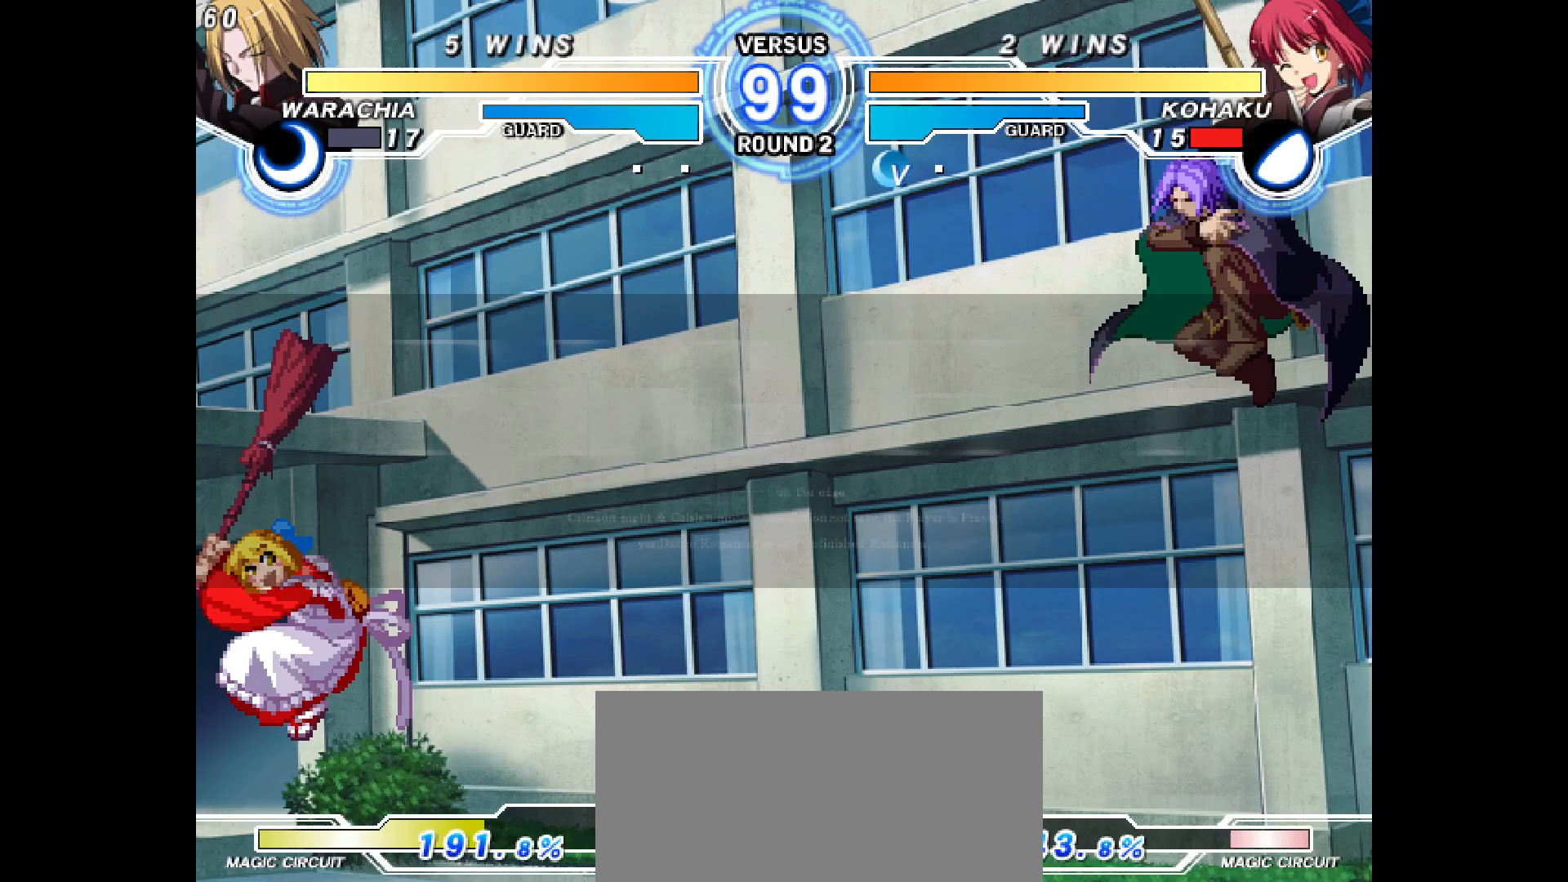
{"dt_ms": 500, "buttons": ["DPAD_LEFT"], "events": [[50, "DPAD_LEFT", "up"], [150, "DPAD_DOWN", "down"], [217, "DPAD_DOWN", "up"], [267, "DPAD_DOWN", "down"], [333, "DPAD_DOWN", "up"], [483, "DPAD_LEFT", "down"]]}
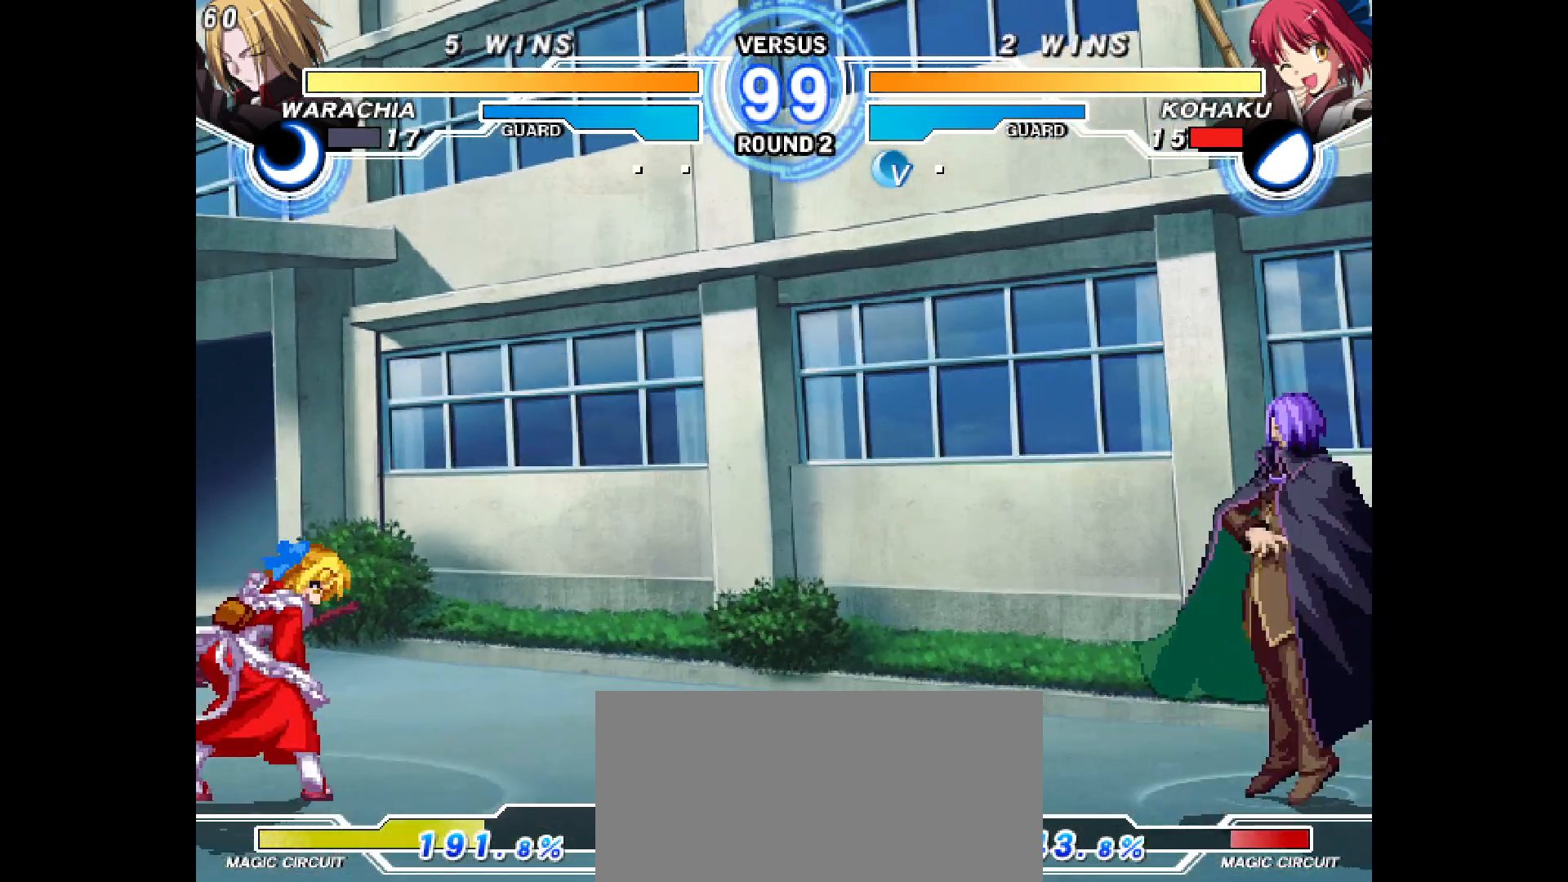
{"dt_ms": 500, "buttons": ["DPAD_DOWN", "DPAD_LEFT"], "events": [[417, "DPAD_DOWN", "down"]]}
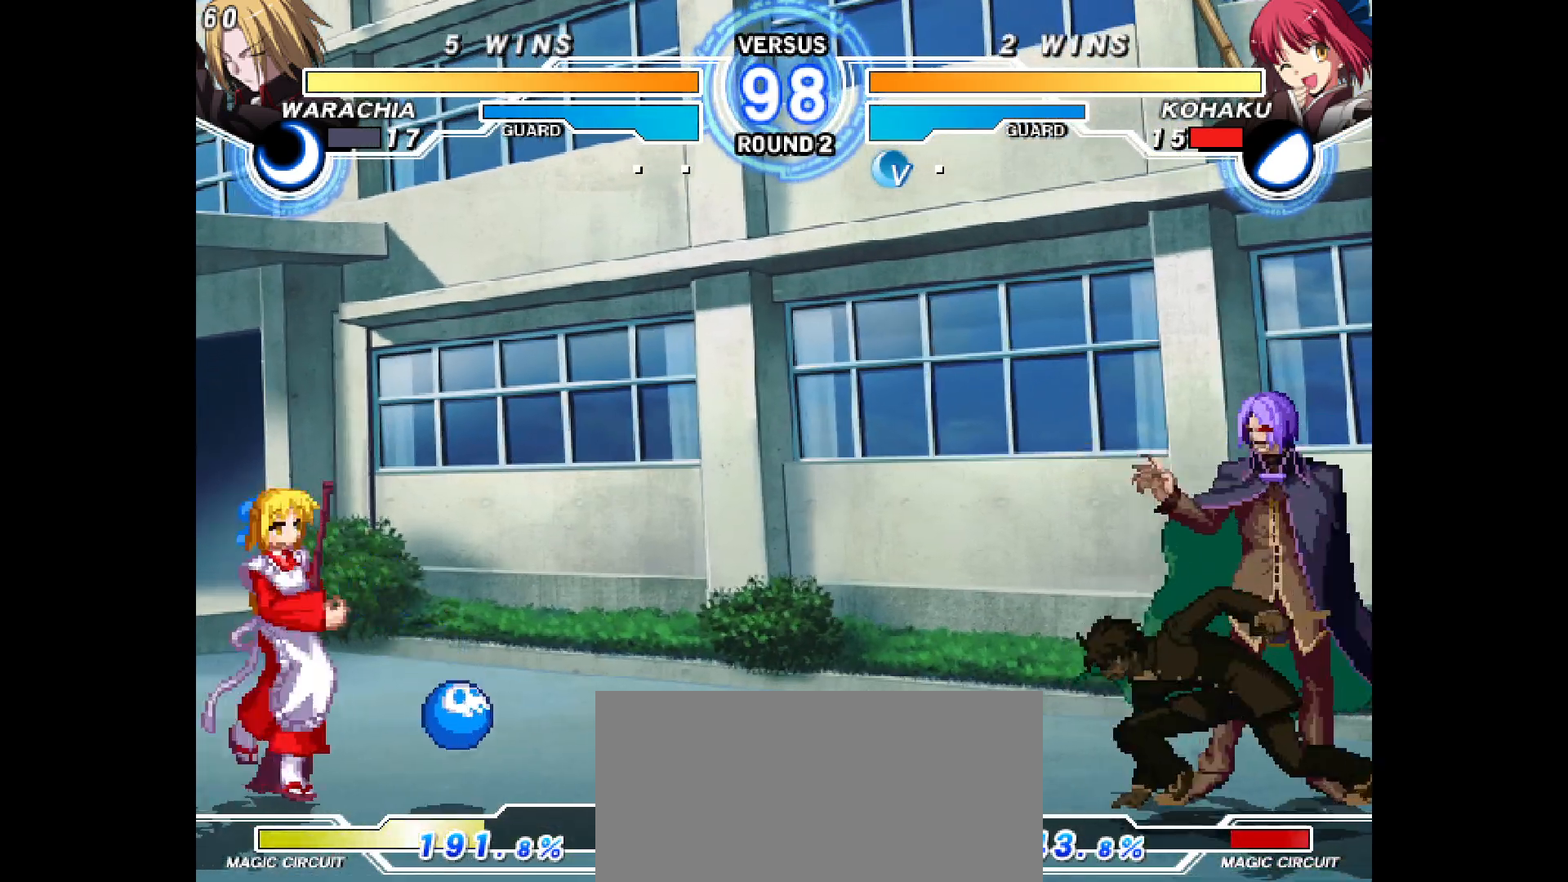
{"dt_ms": 1000, "buttons": ["DPAD_DOWN", "DPAD_LEFT"]}
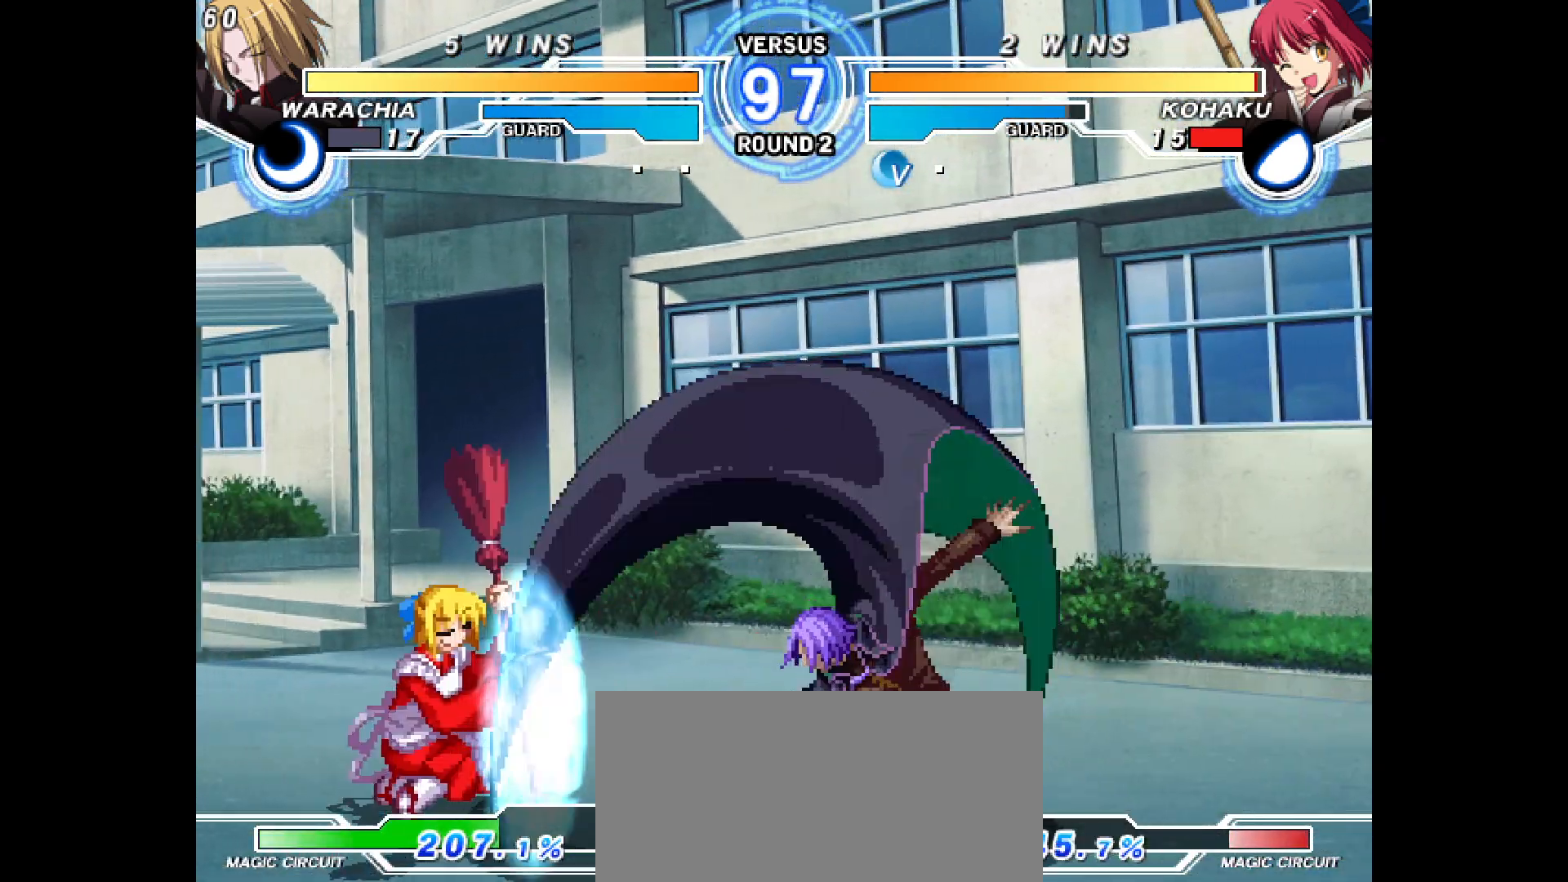
{"dt_ms": 500, "buttons": ["DPAD_DOWN", "DPAD_LEFT"], "events": []}
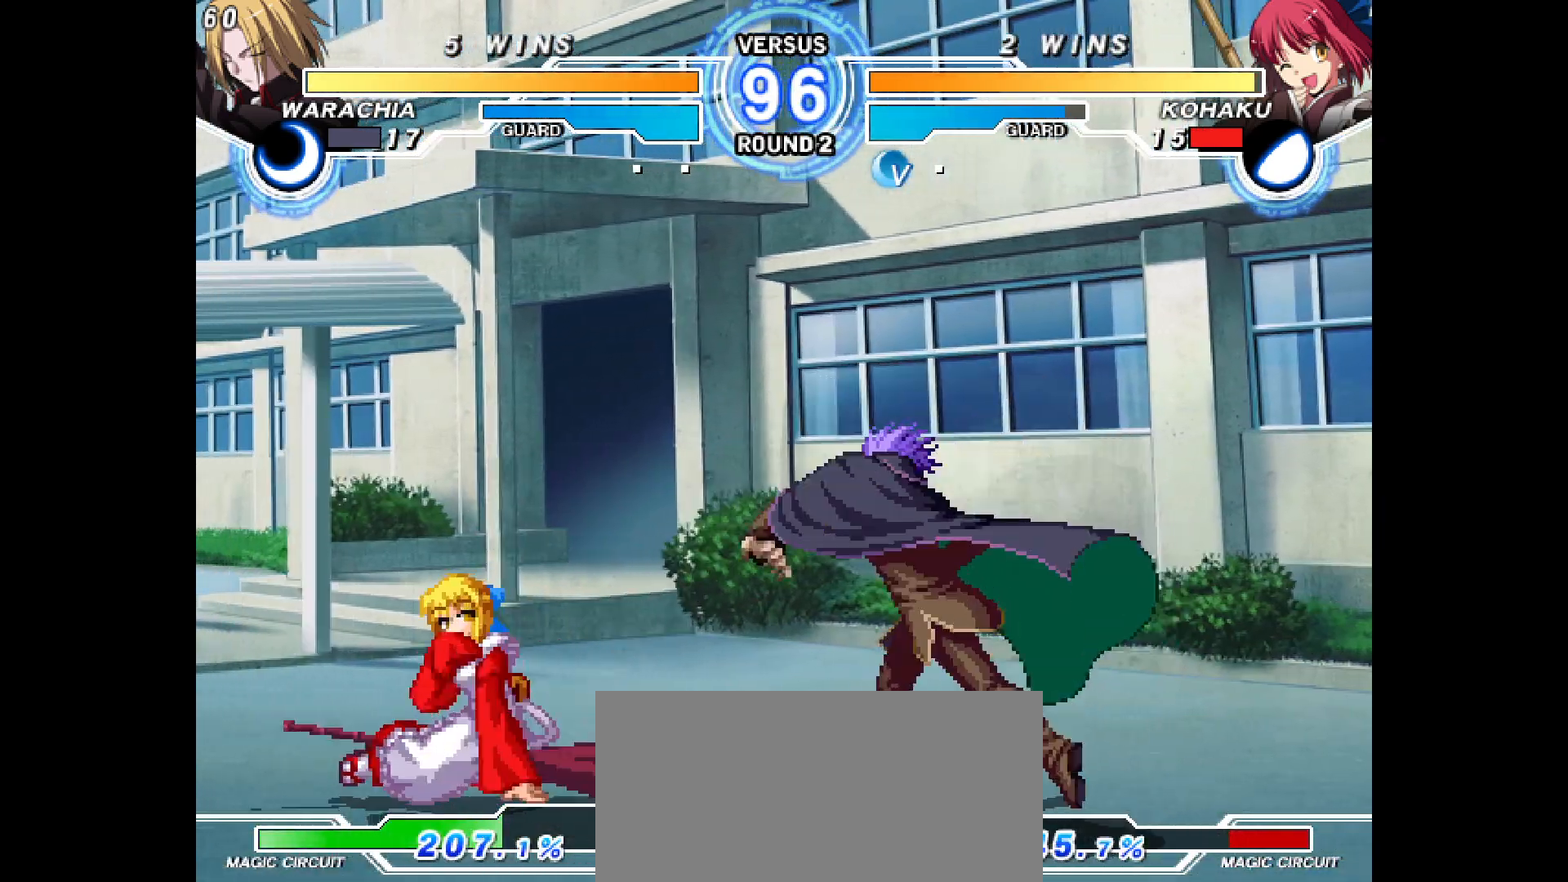
{"dt_ms": 500, "buttons": ["DPAD_DOWN", "DPAD_LEFT"], "events": []}
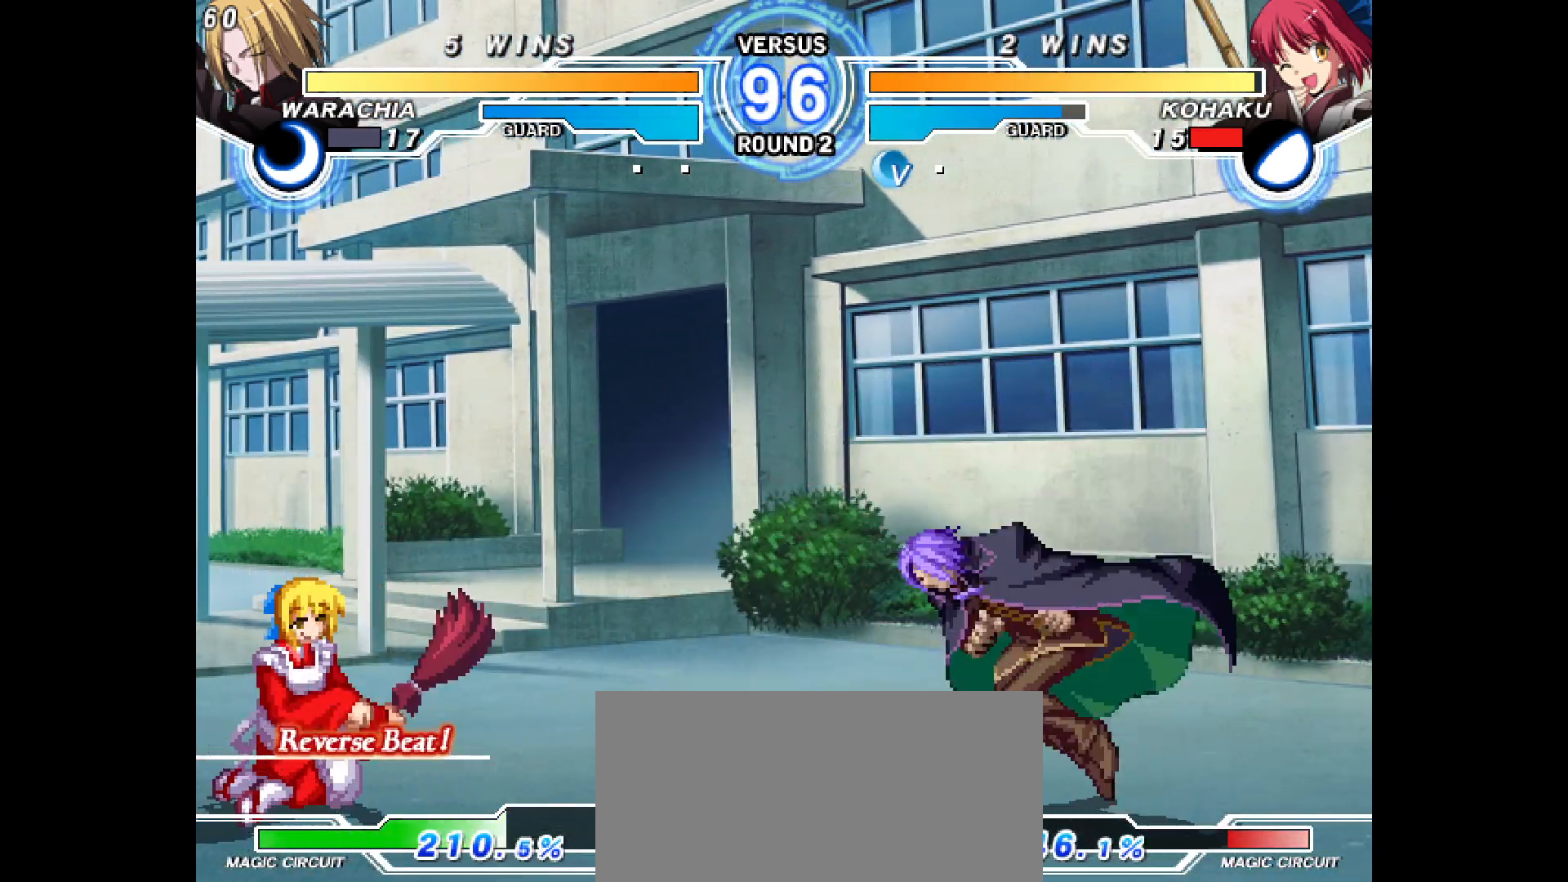
{"dt_ms": 500, "buttons": ["DPAD_DOWN", "DPAD_LEFT"], "events": []}
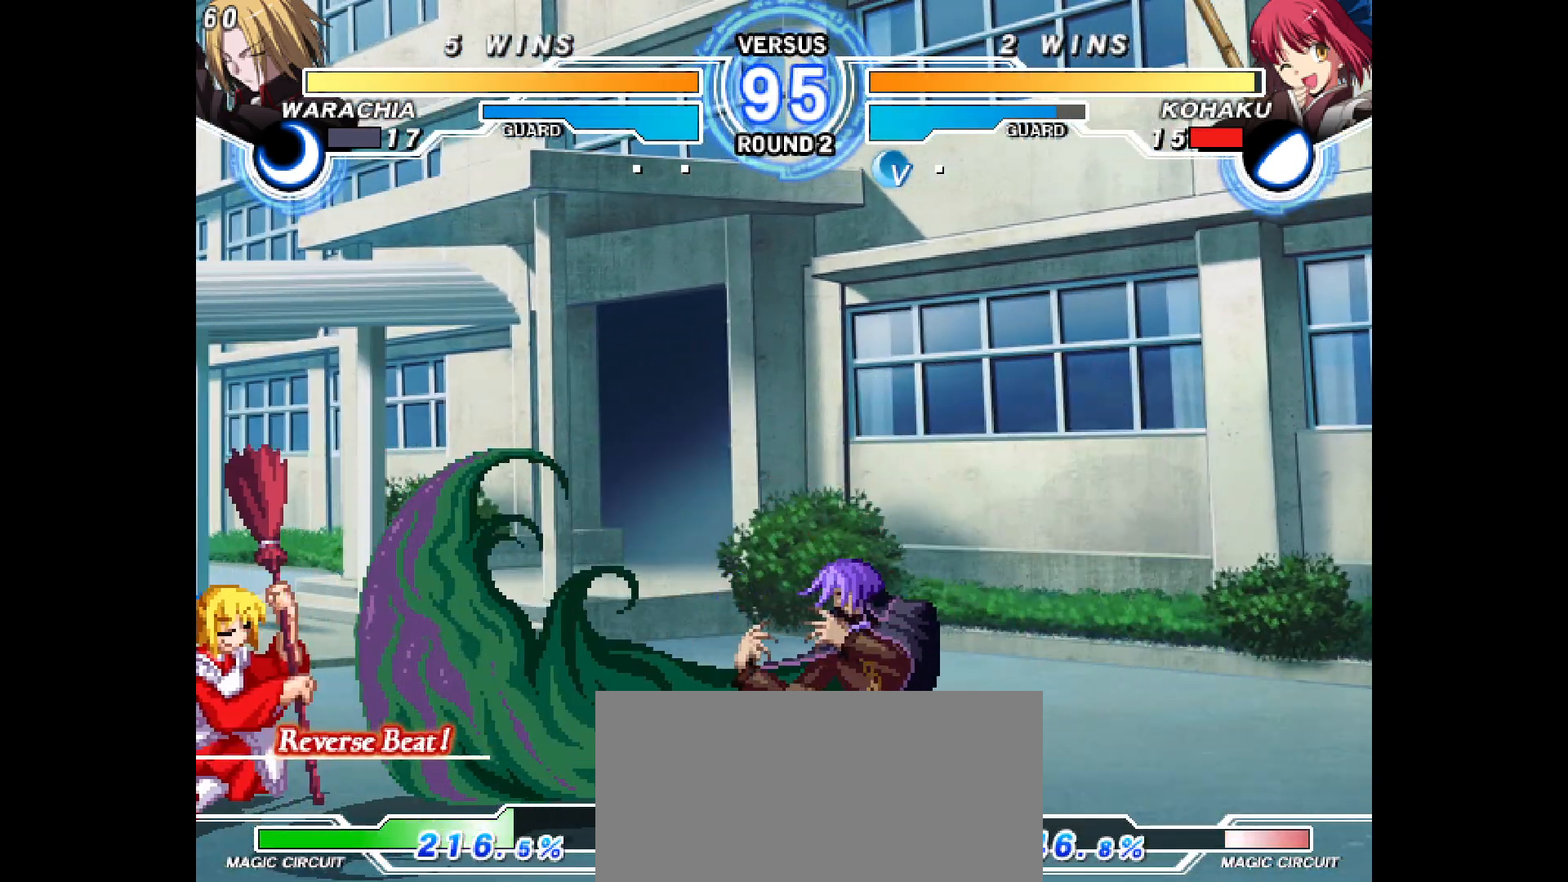
{"dt_ms": 500, "buttons": ["DPAD_RIGHT"], "events": [[67, "DPAD_DOWN", "up"], [233, "DPAD_UP", "down"], [283, "DPAD_LEFT", "up"], [300, "DPAD_DOWN", "down"], [300, "DPAD_RIGHT", "down"], [300, "DPAD_UP", "up"], [467, "DPAD_DOWN", "up"]]}
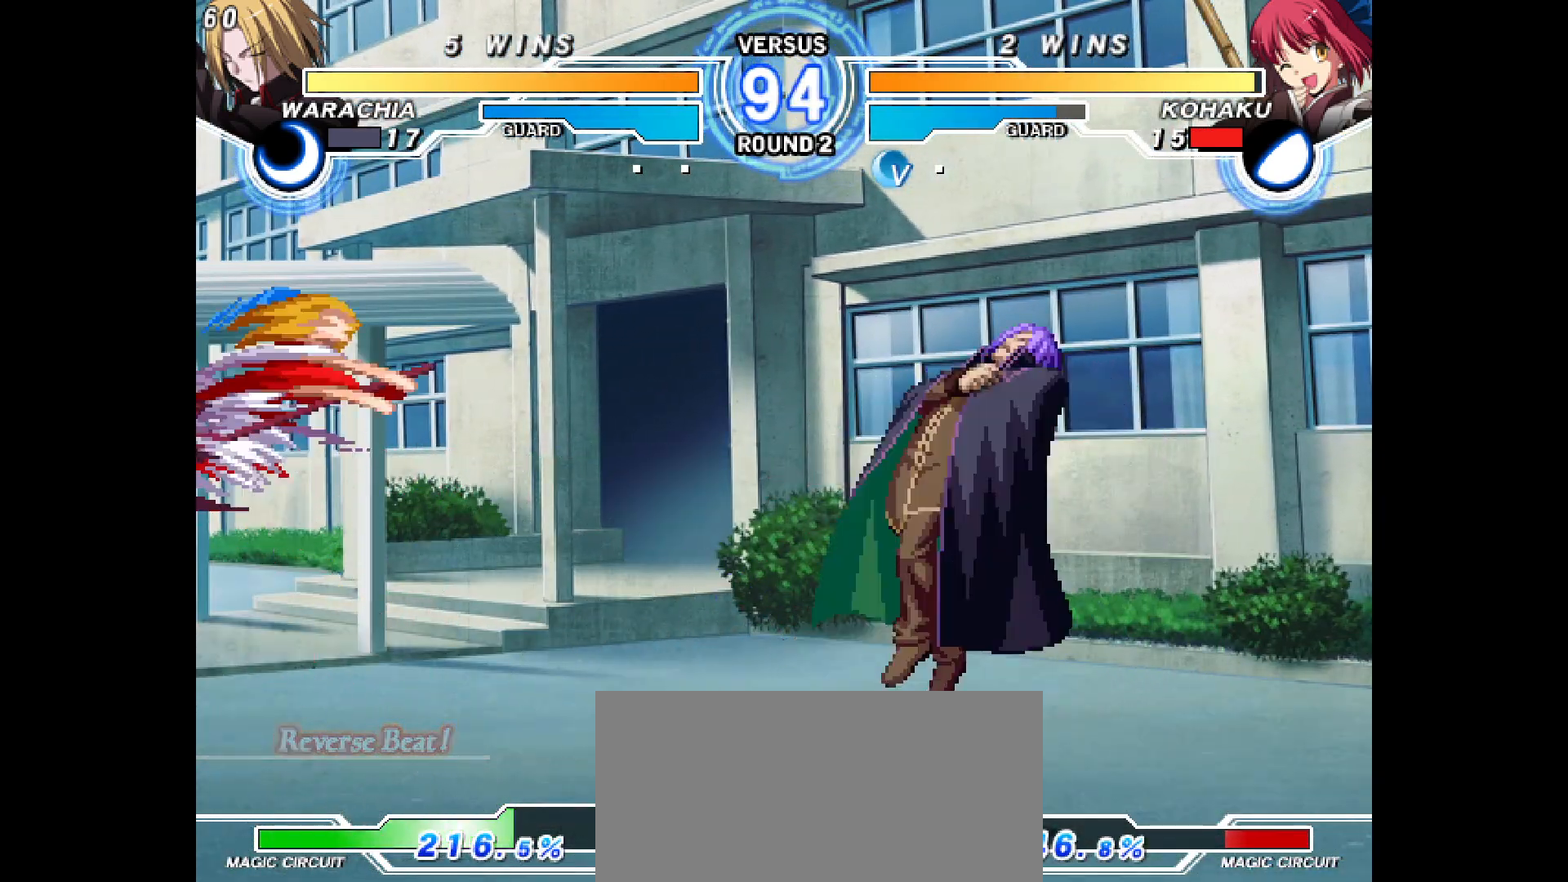
{"dt_ms": 500, "buttons": ["DPAD_RIGHT"], "events": [[67, "DPAD_RIGHT", "up"], [350, "DPAD_RIGHT", "down"]]}
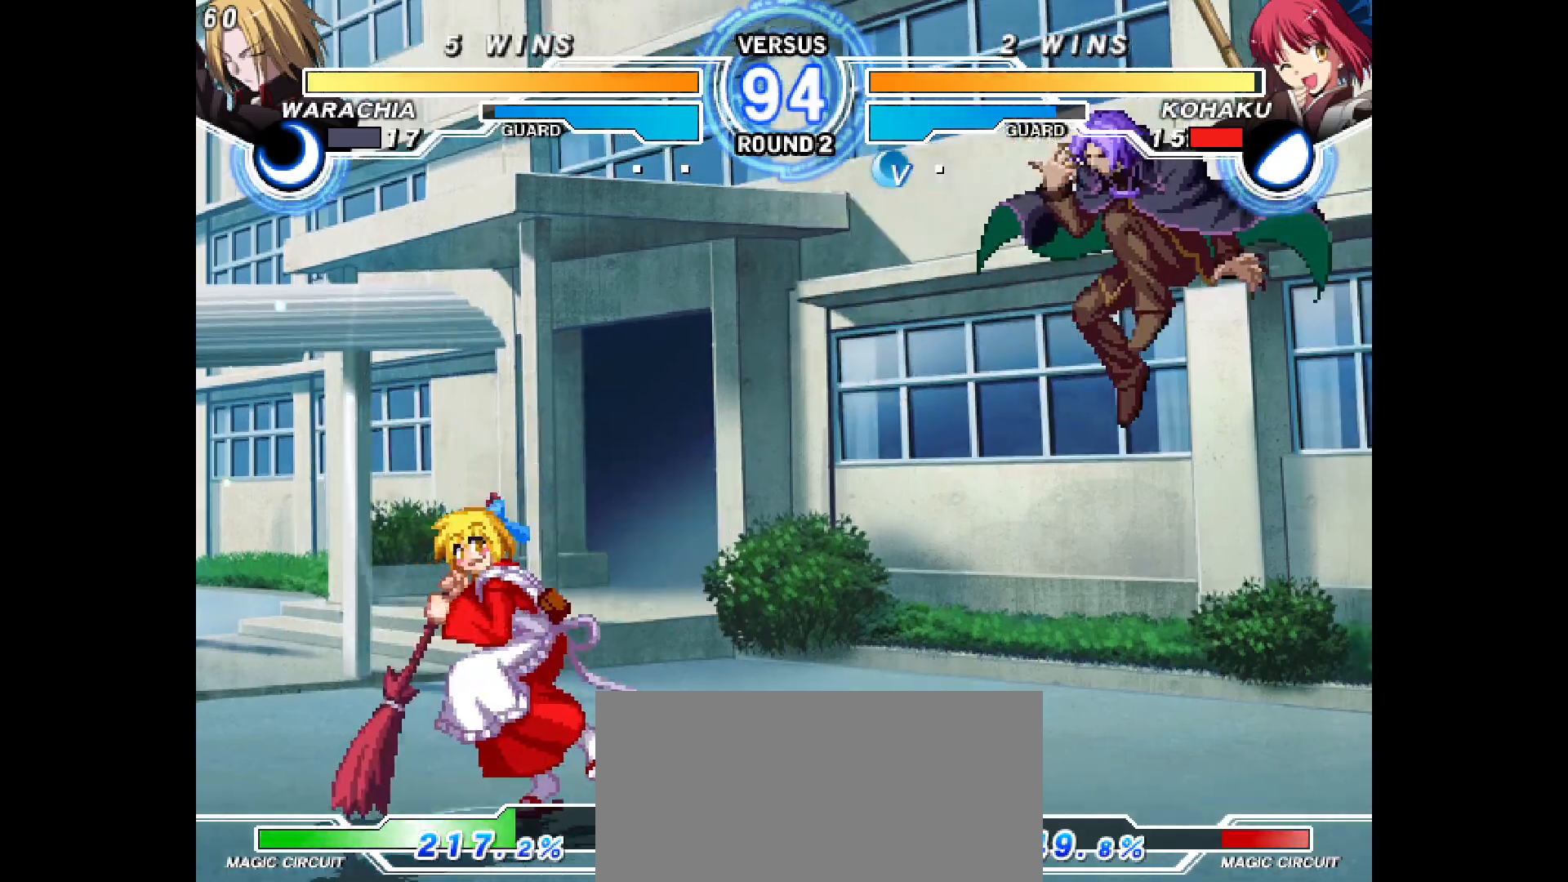
{"dt_ms": 500, "buttons": [], "events": [[183, "DPAD_DOWN", "down"], [433, "DPAD_DOWN", "up"], [433, "DPAD_RIGHT", "up"]]}
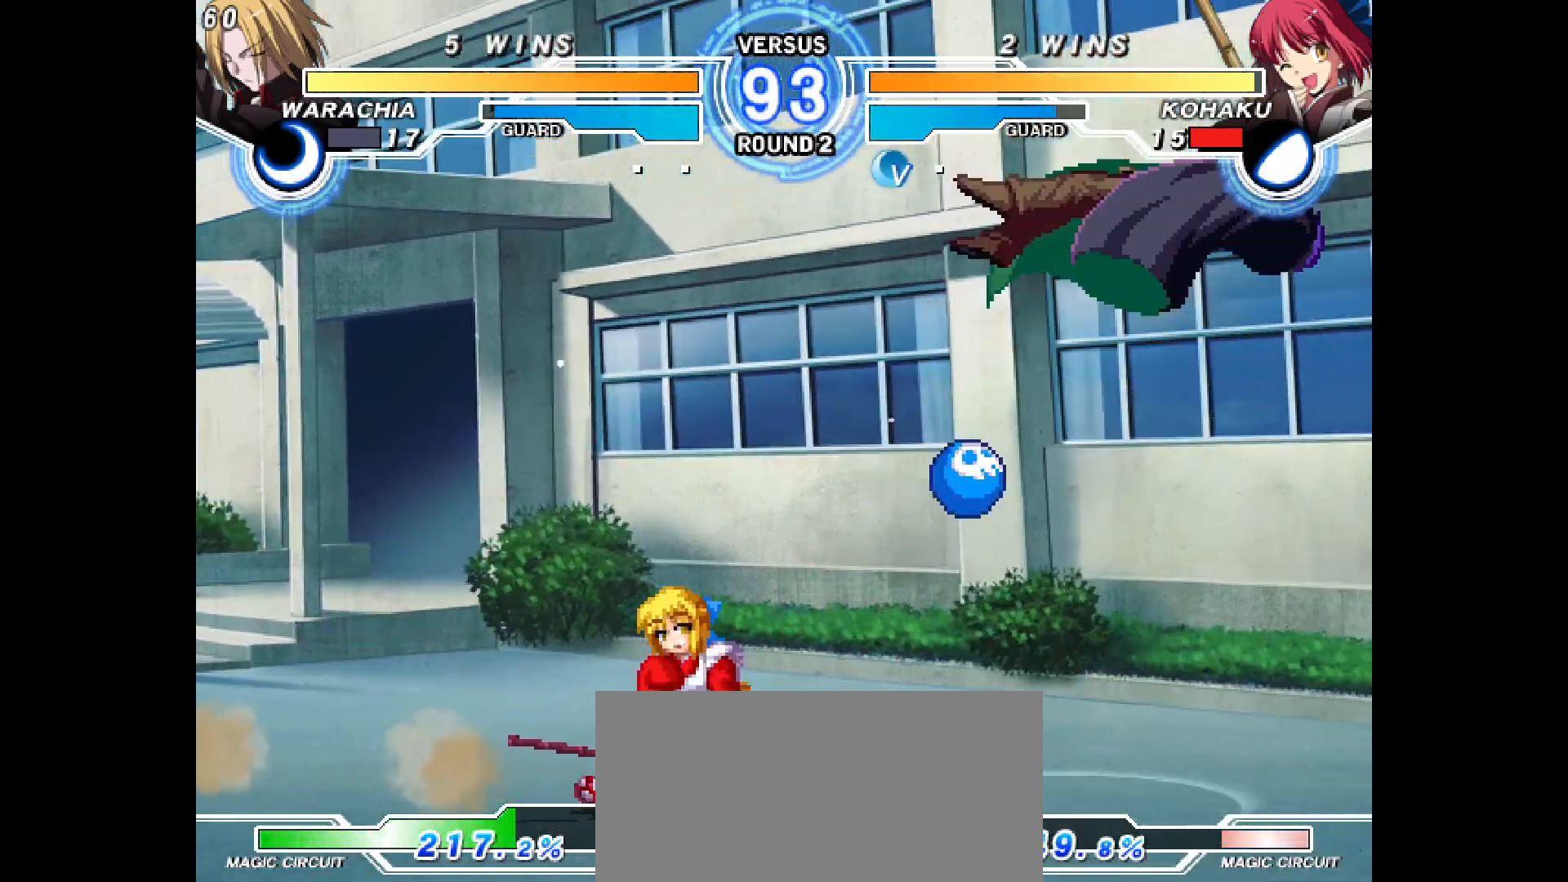
{"dt_ms": 500, "buttons": [], "events": []}
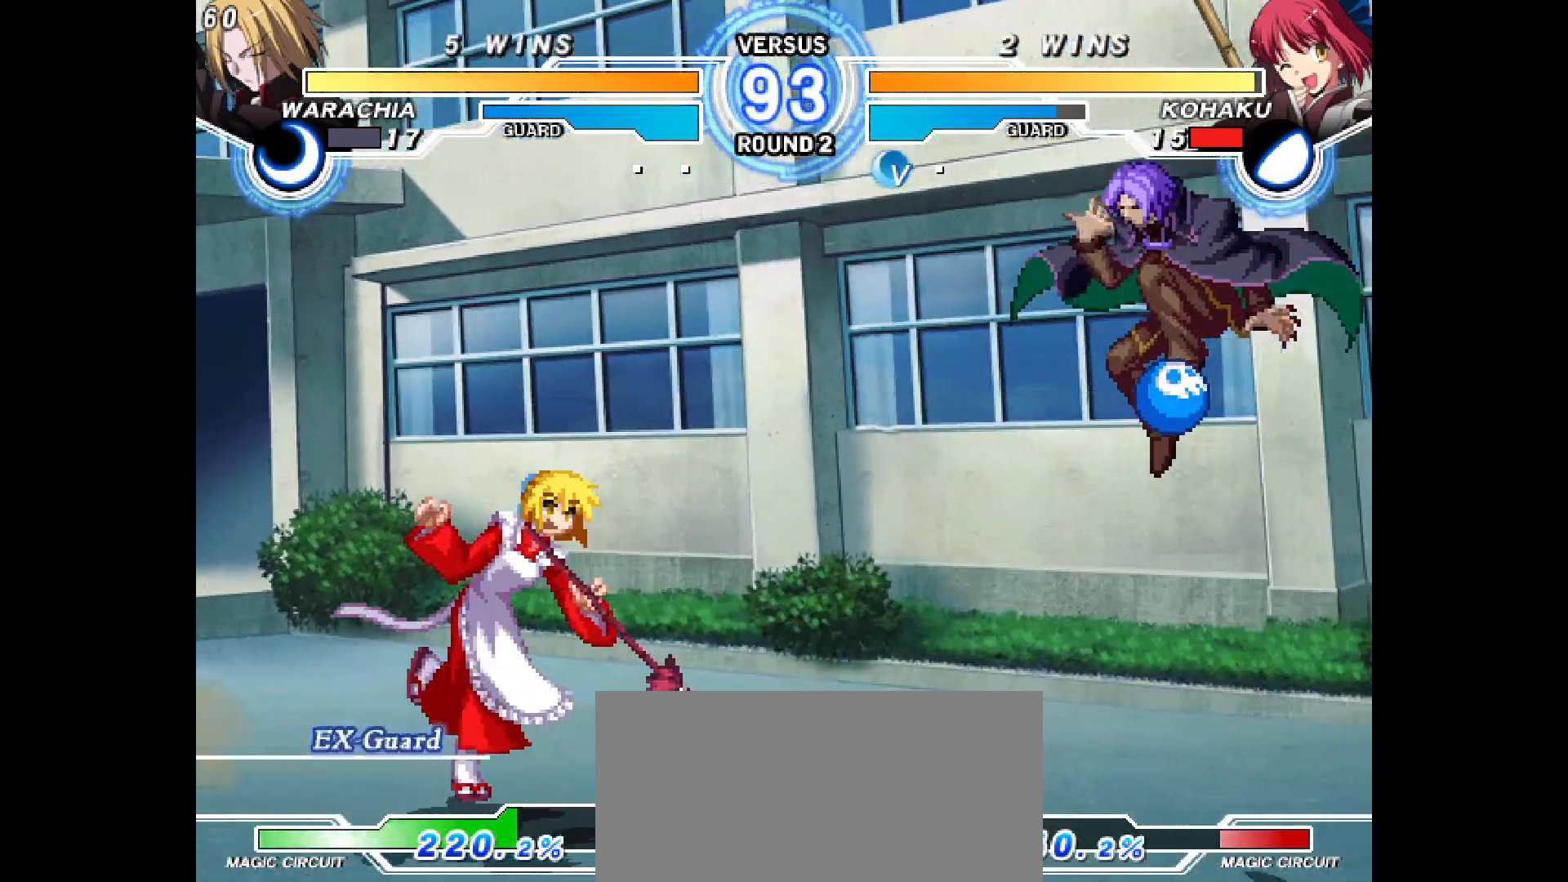
{"dt_ms": 500, "buttons": [], "events": [[117, "DPAD_DOWN", "down"], [150, "DPAD_DOWN", "up"], [150, "DPAD_RIGHT", "down"], [150, "DPAD_UP", "down"], [283, "DPAD_UP", "up"], [383, "DPAD_RIGHT", "up"]]}
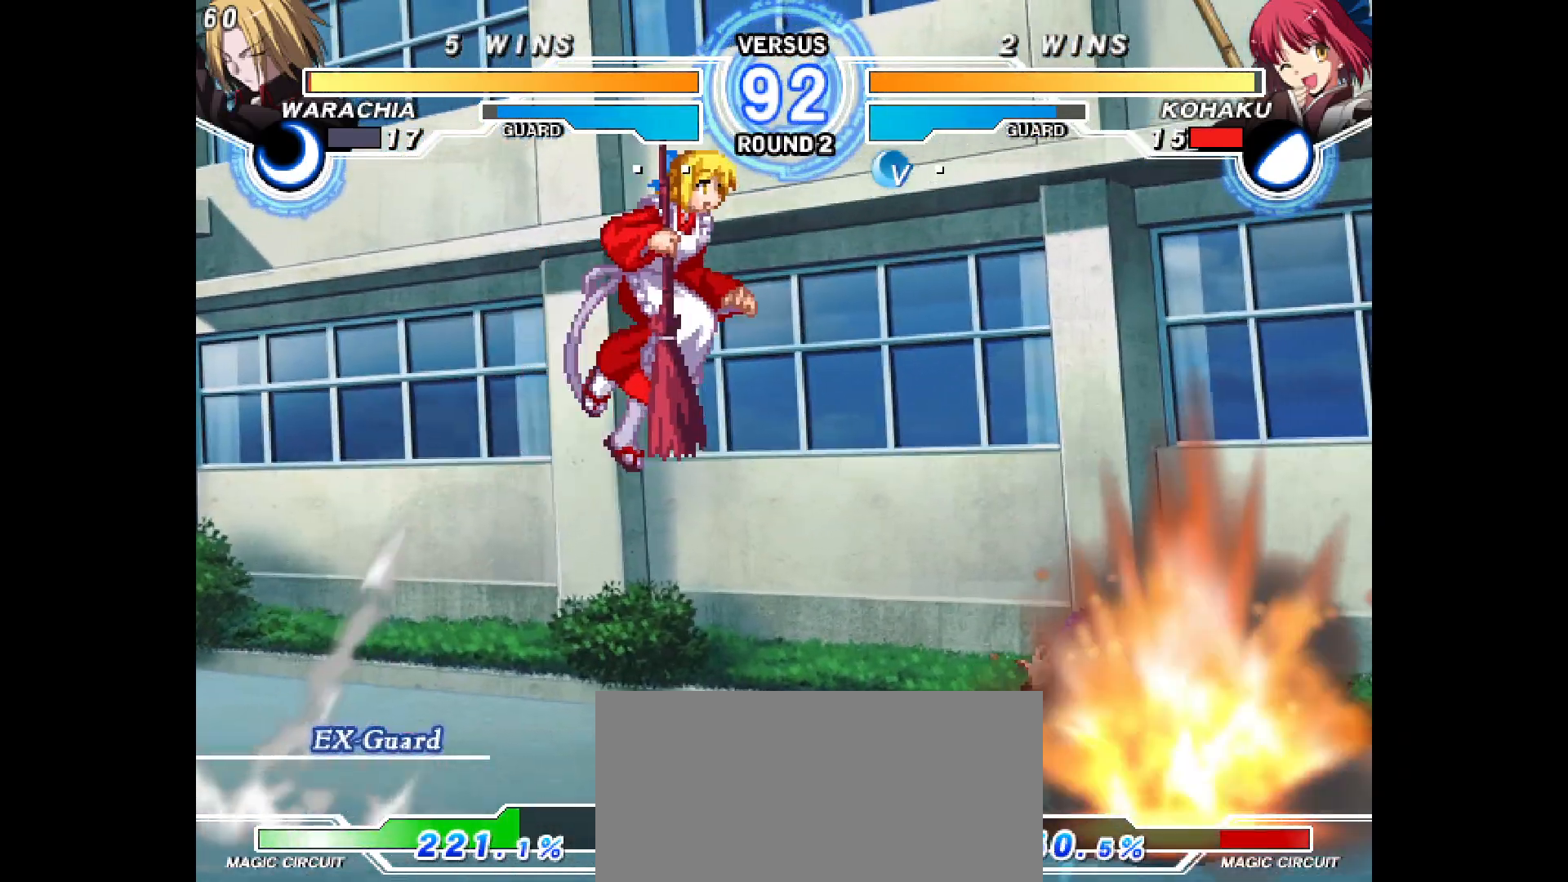
{"dt_ms": 500, "buttons": ["DPAD_DOWN"], "events": [[350, "DPAD_DOWN", "down"]]}
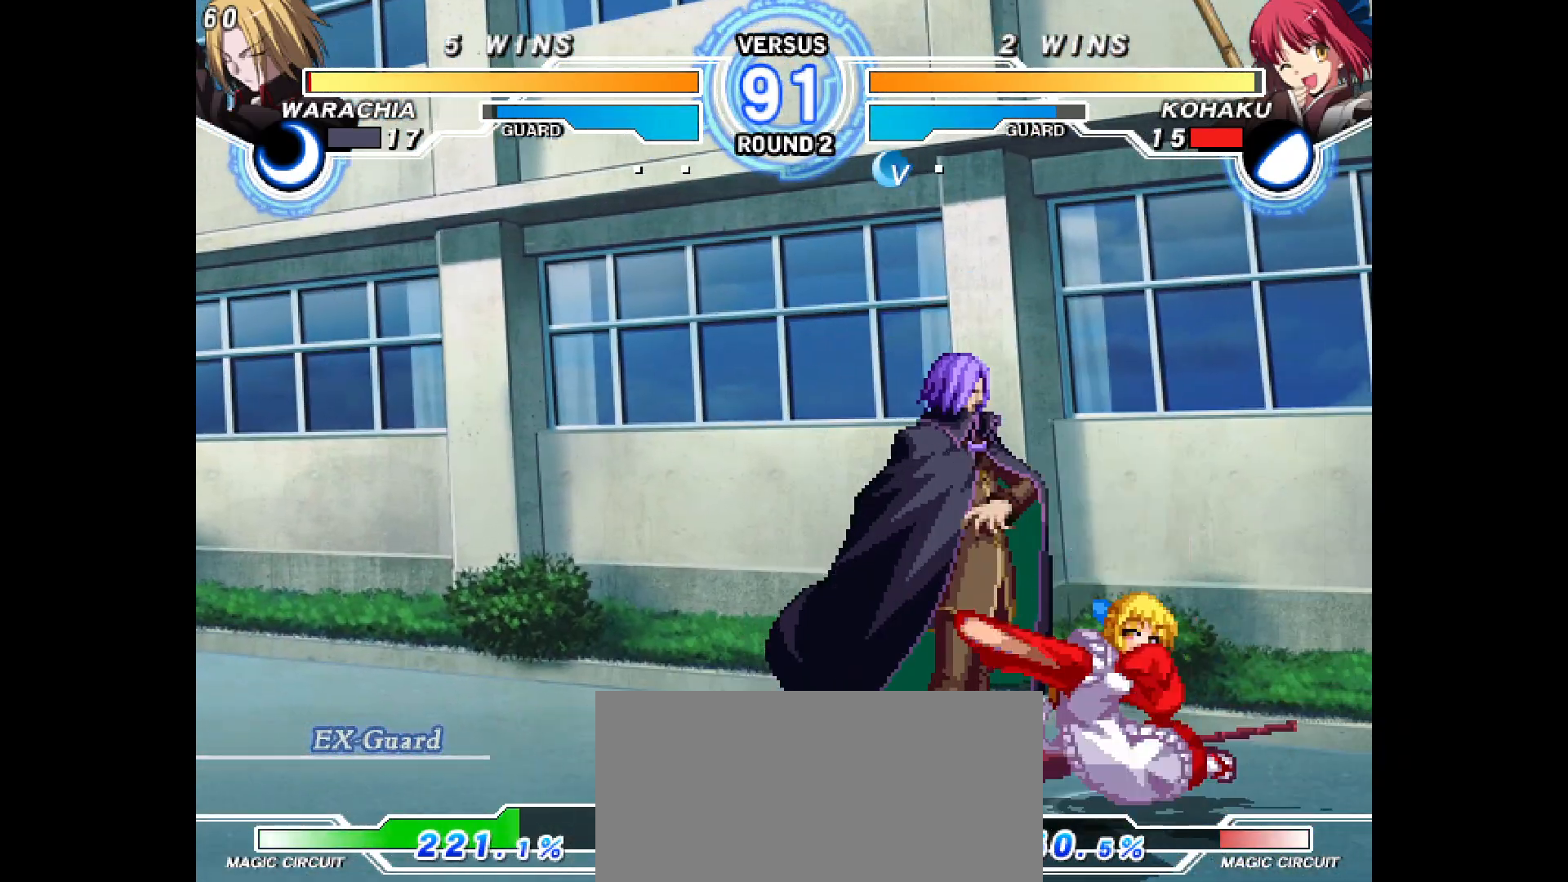
{"dt_ms": 500, "buttons": [], "events": [[200, "DPAD_DOWN", "up"], [217, "DPAD_UP", "down"], [233, "DPAD_UP", "up"]]}
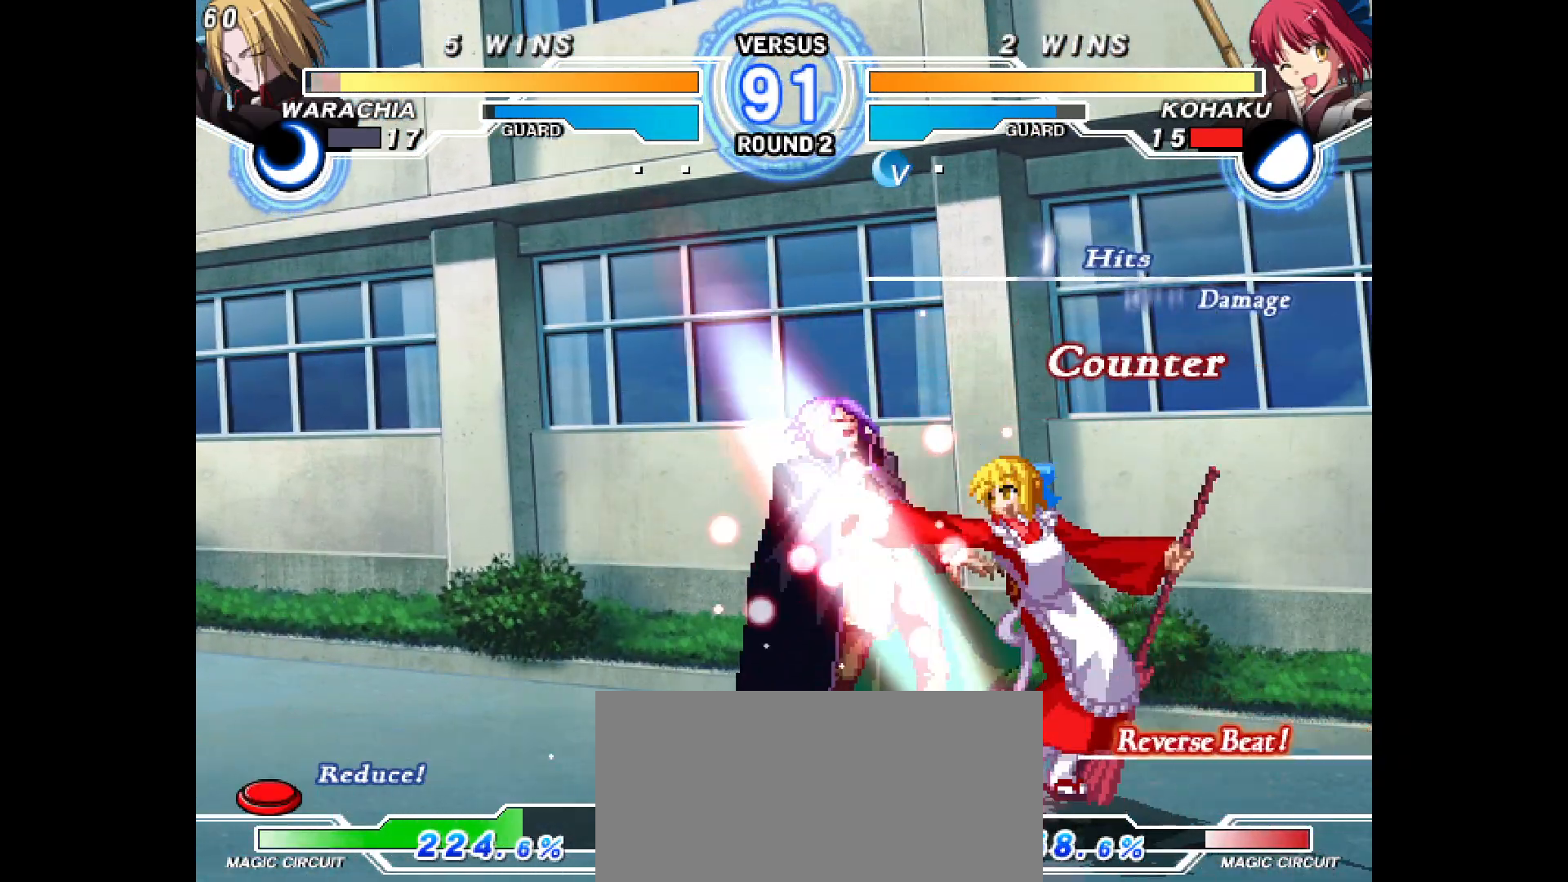
{"dt_ms": 500, "buttons": ["DPAD_LEFT"], "events": [[67, "DPAD_LEFT", "down"], [167, "DPAD_UP", "down"], [183, "DPAD_LEFT", "up"], [200, "DPAD_UP", "up"], [233, "DPAD_DOWN", "down"], [417, "DPAD_DOWN", "up"], [483, "DPAD_LEFT", "down"]]}
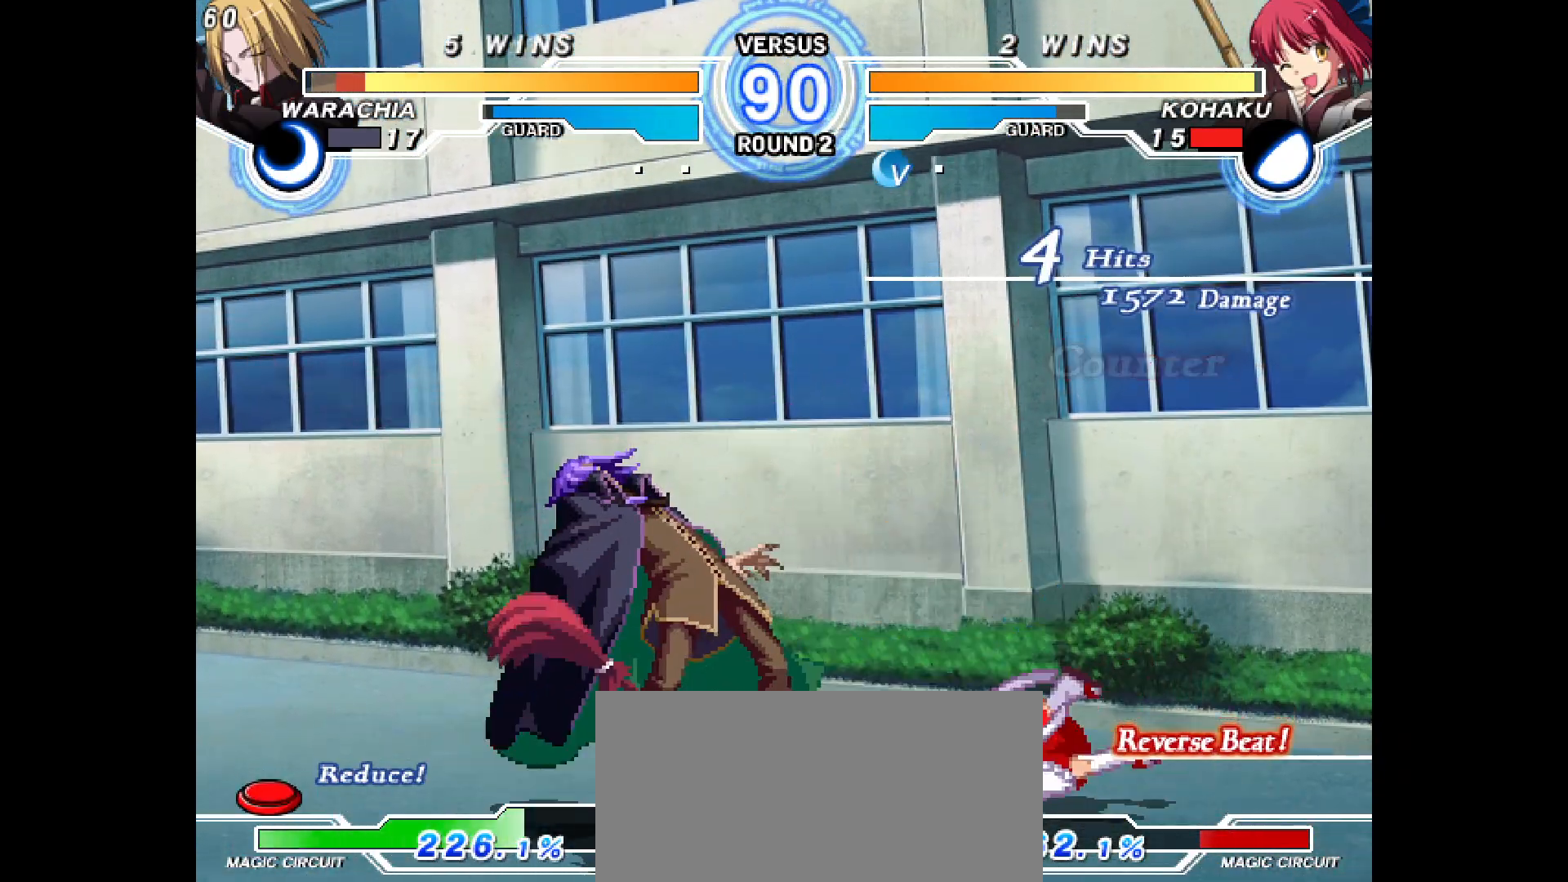
{"dt_ms": 500, "buttons": [], "events": [[50, "DPAD_LEFT", "up"], [117, "DPAD_DOWN", "down"], [150, "DPAD_LEFT", "down"], [233, "DPAD_DOWN", "up"], [267, "DPAD_DOWN", "down"], [267, "DPAD_LEFT", "up"], [367, "DPAD_DOWN", "up"], [400, "DPAD_LEFT", "down"], [417, "DPAD_UP", "down"], [483, "DPAD_UP", "up"], [500, "DPAD_LEFT", "up"]]}
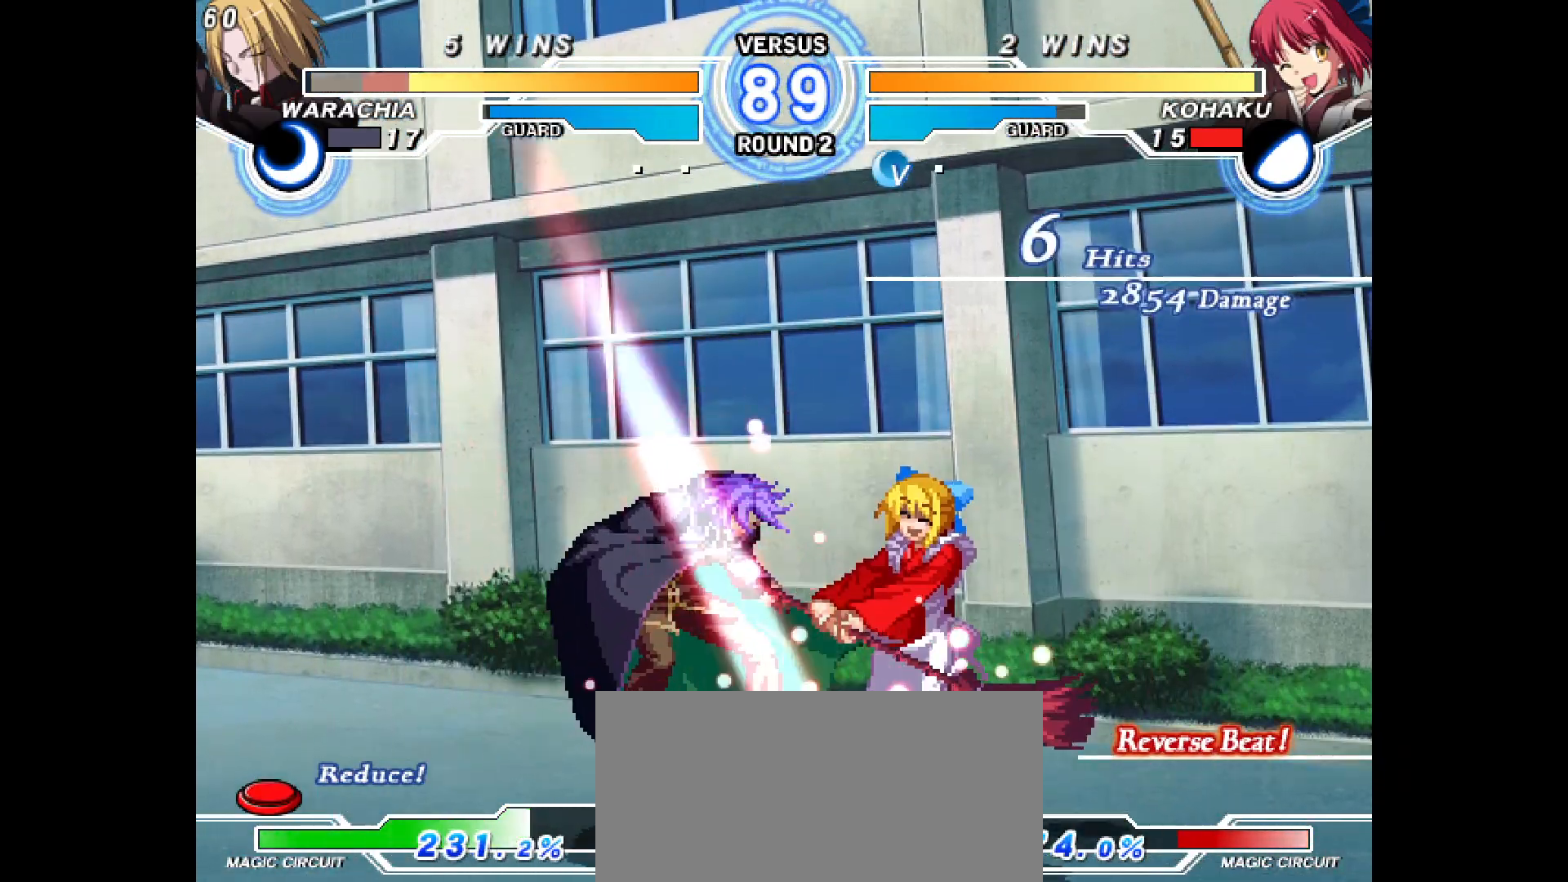
{"dt_ms": 500, "buttons": [], "events": []}
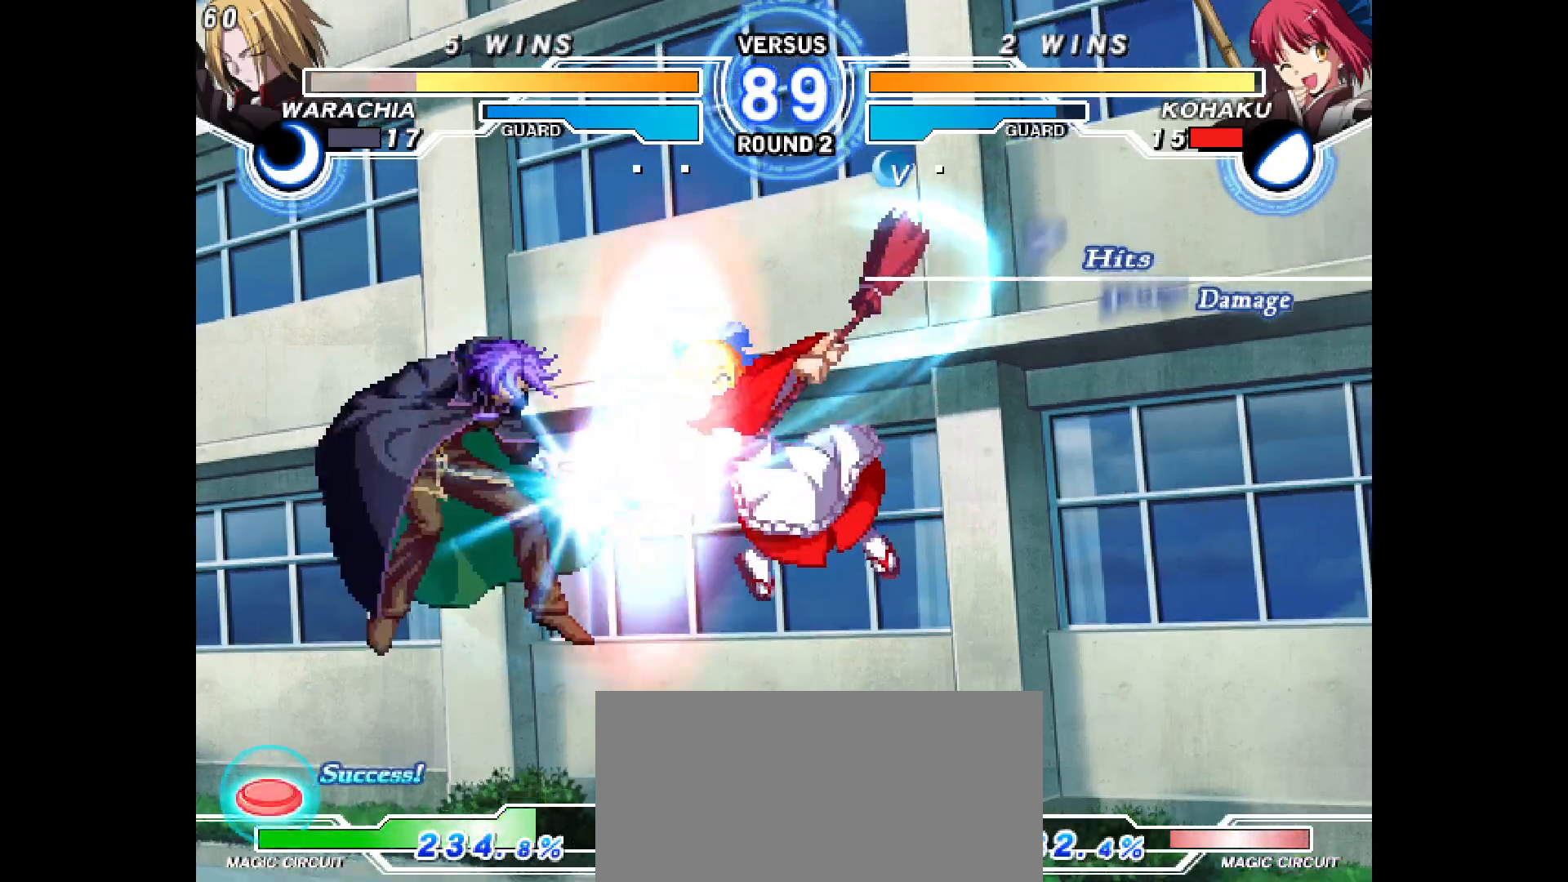
{"dt_ms": 500, "buttons": ["DPAD_LEFT"], "events": [[233, "DPAD_LEFT", "down"], [250, "DPAD_UP", "down"], [283, "DPAD_UP", "up"]]}
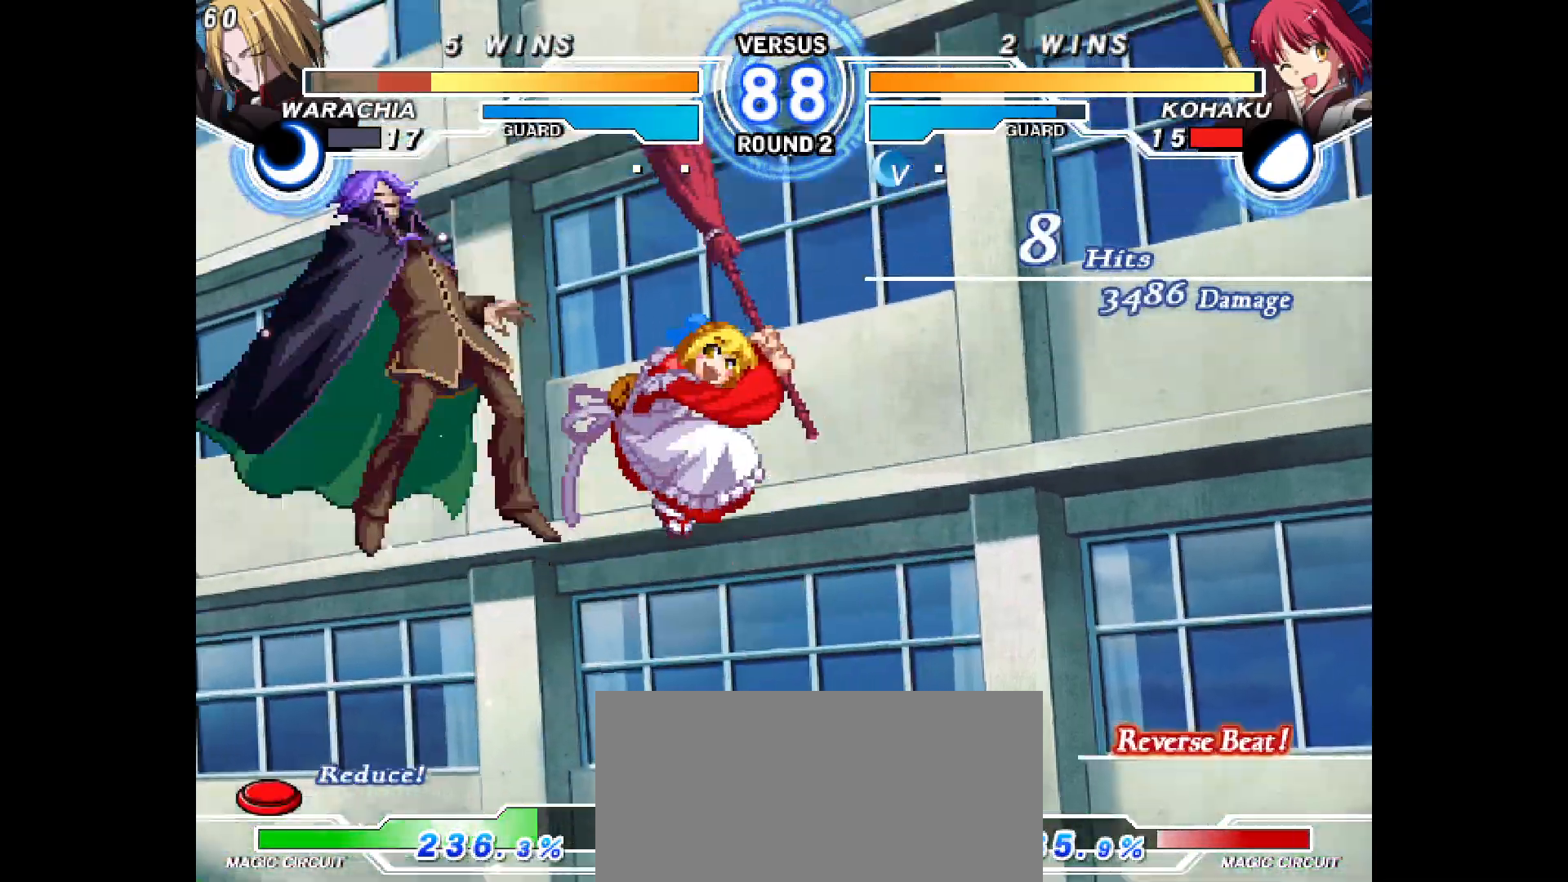
{"dt_ms": 500, "buttons": ["DPAD_RIGHT"], "events": [[217, "DPAD_LEFT", "up"], [417, "DPAD_RIGHT", "down"]]}
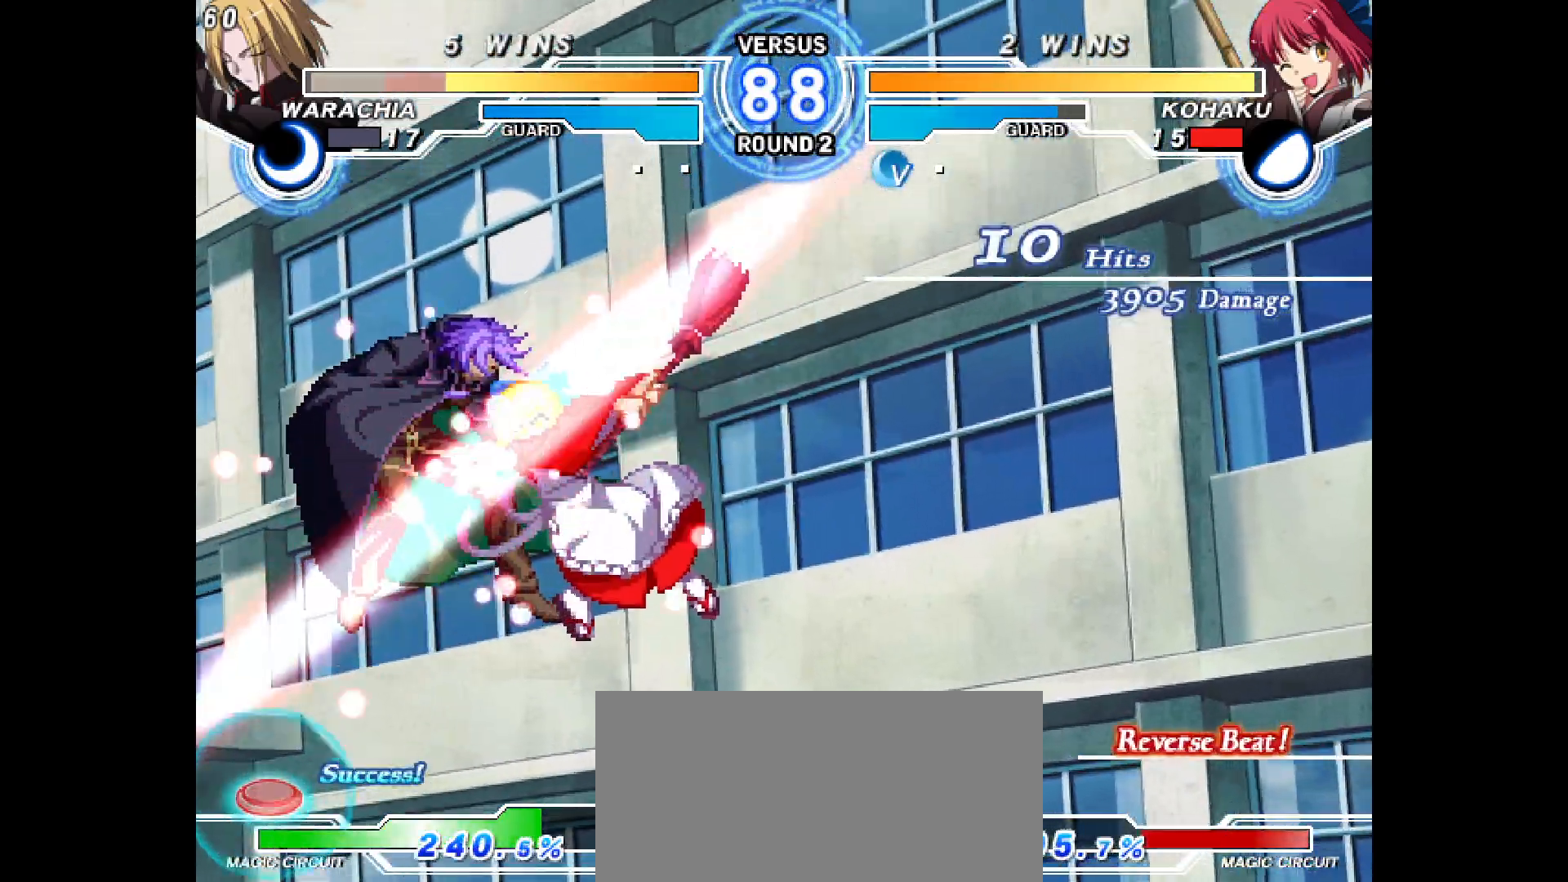
{"dt_ms": 500, "buttons": [], "events": [[267, "DPAD_RIGHT", "up"]]}
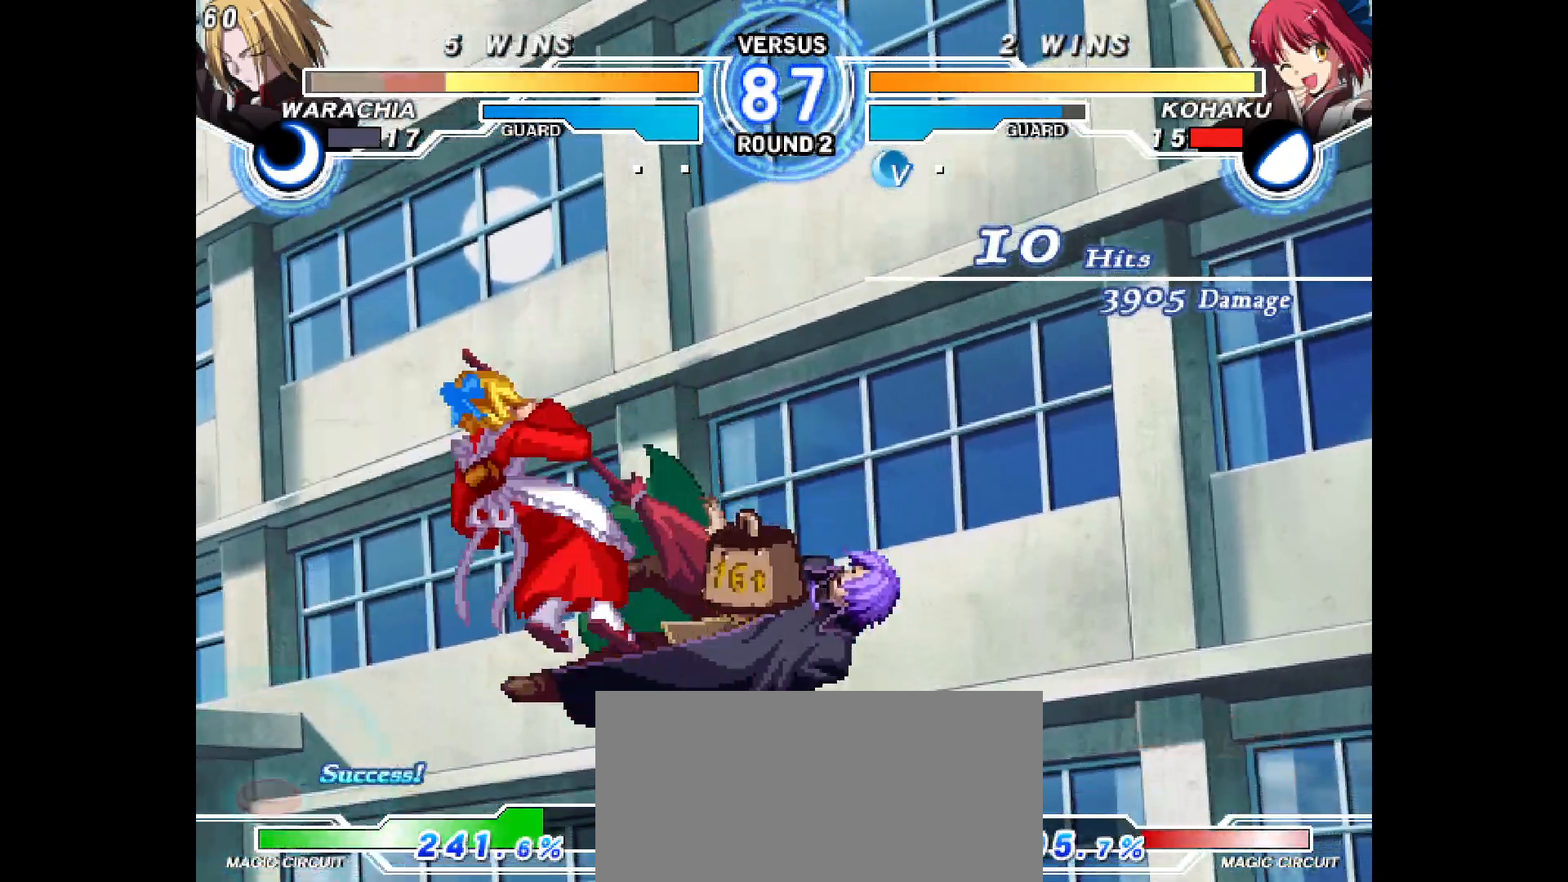
{"dt_ms": 500, "buttons": [], "events": []}
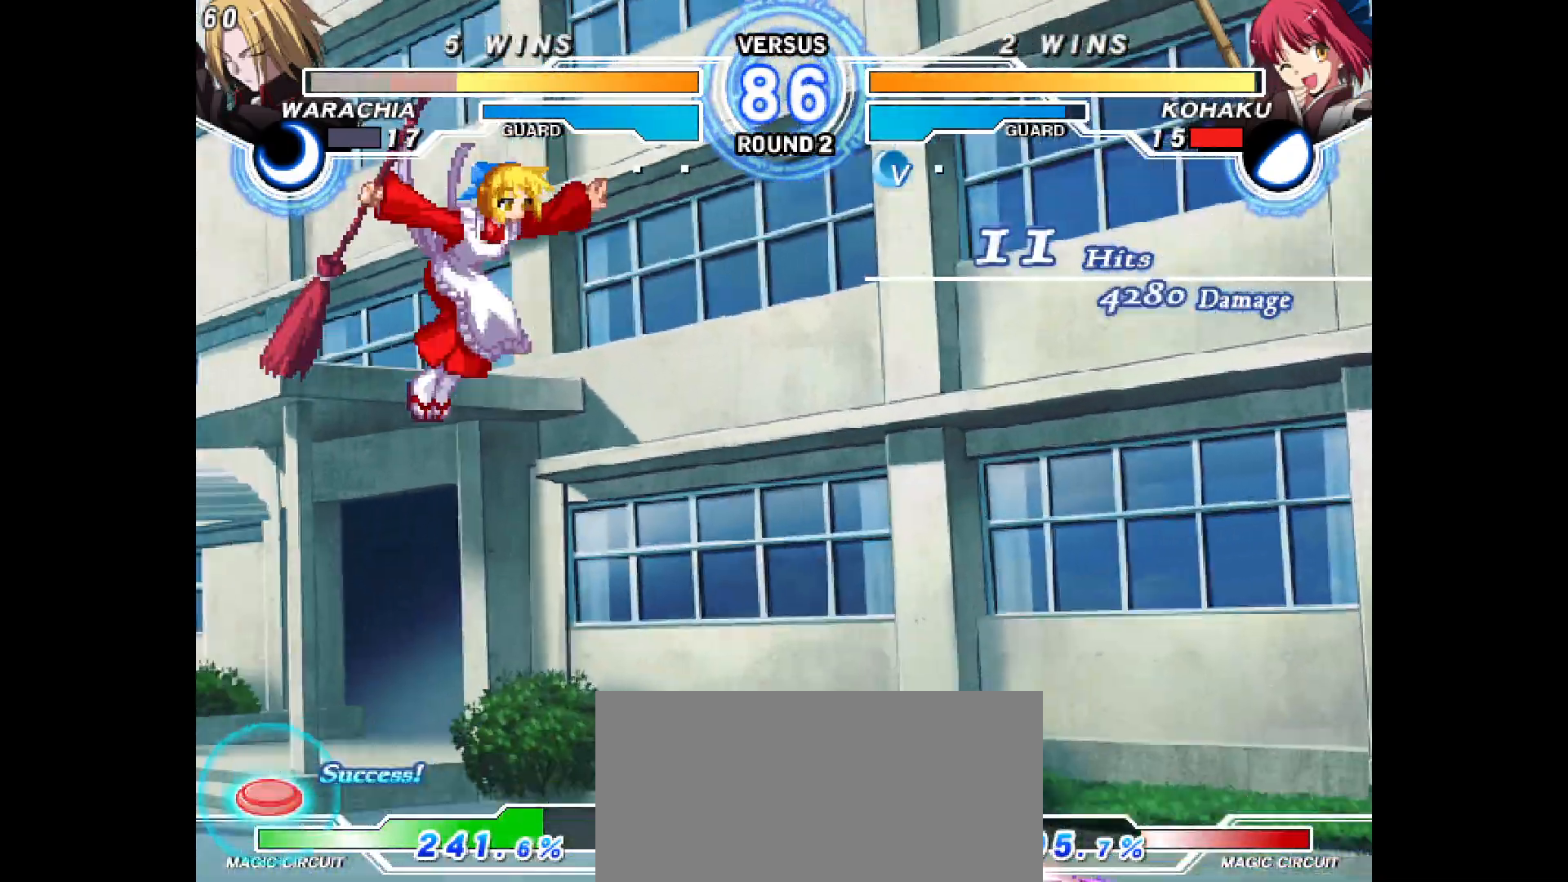
{"dt_ms": 500, "buttons": [], "events": []}
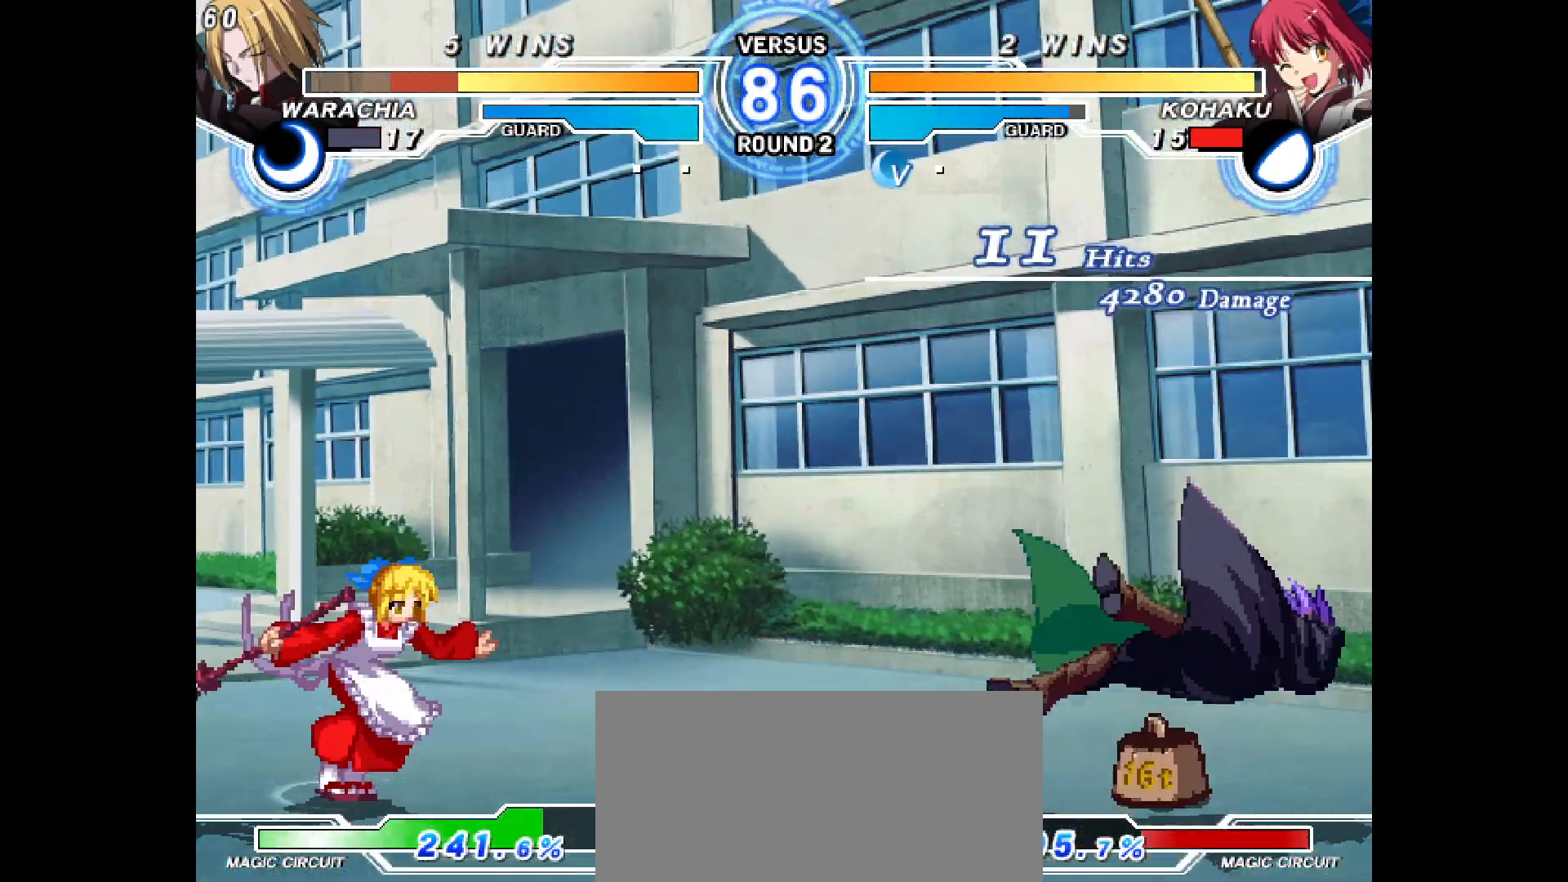
{"dt_ms": 500, "buttons": ["DPAD_RIGHT"], "events": [[250, "DPAD_DOWN", "down"], [300, "DPAD_DOWN", "up"], [317, "DPAD_RIGHT", "down"]]}
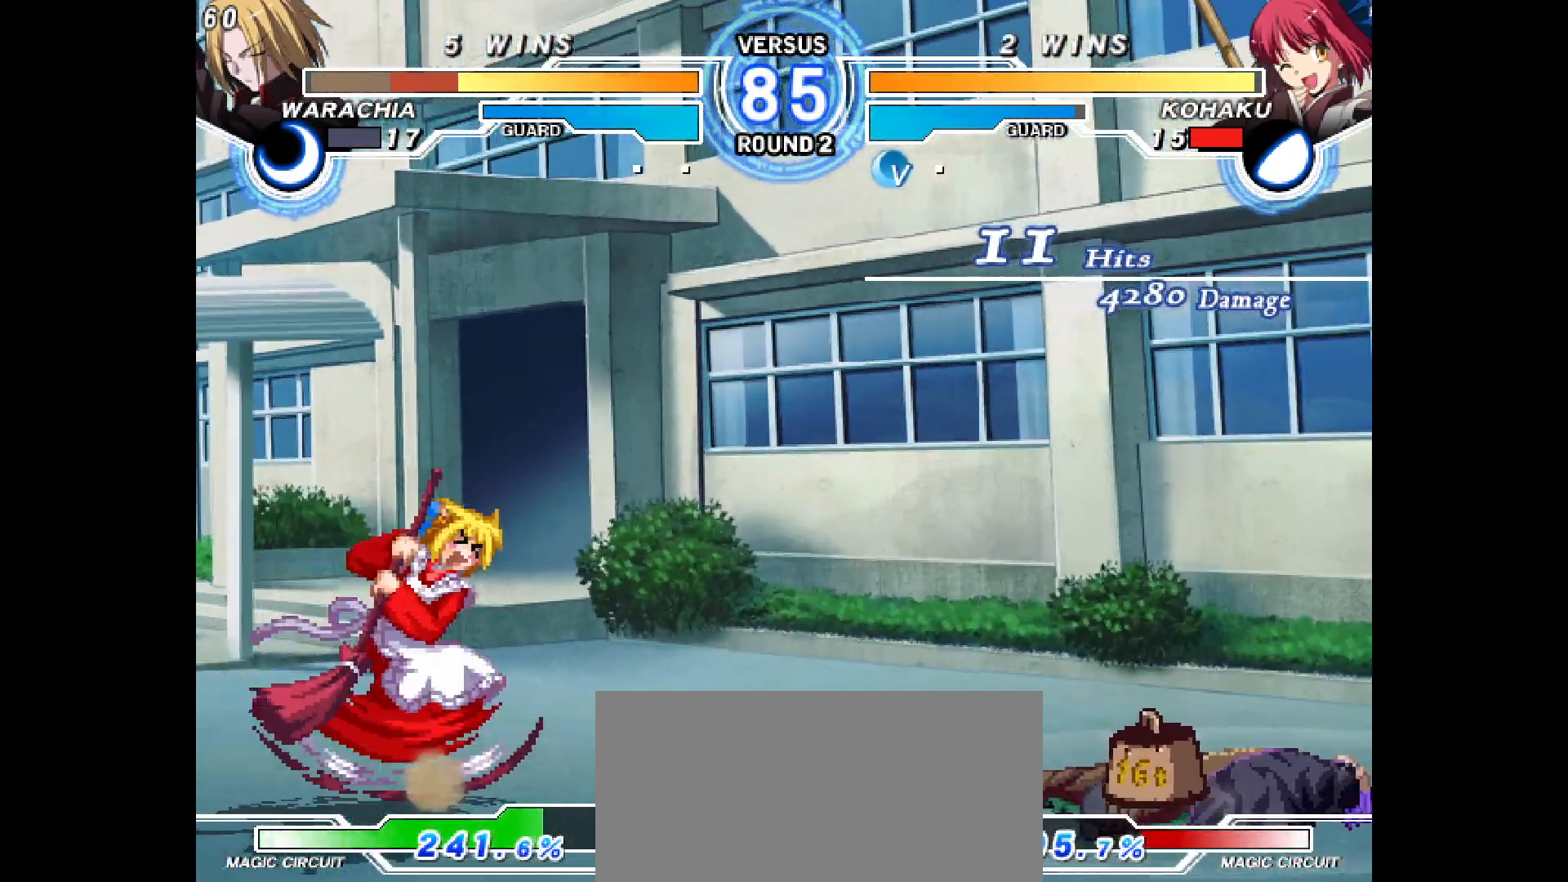
{"dt_ms": 500, "buttons": ["DPAD_RIGHT"], "events": []}
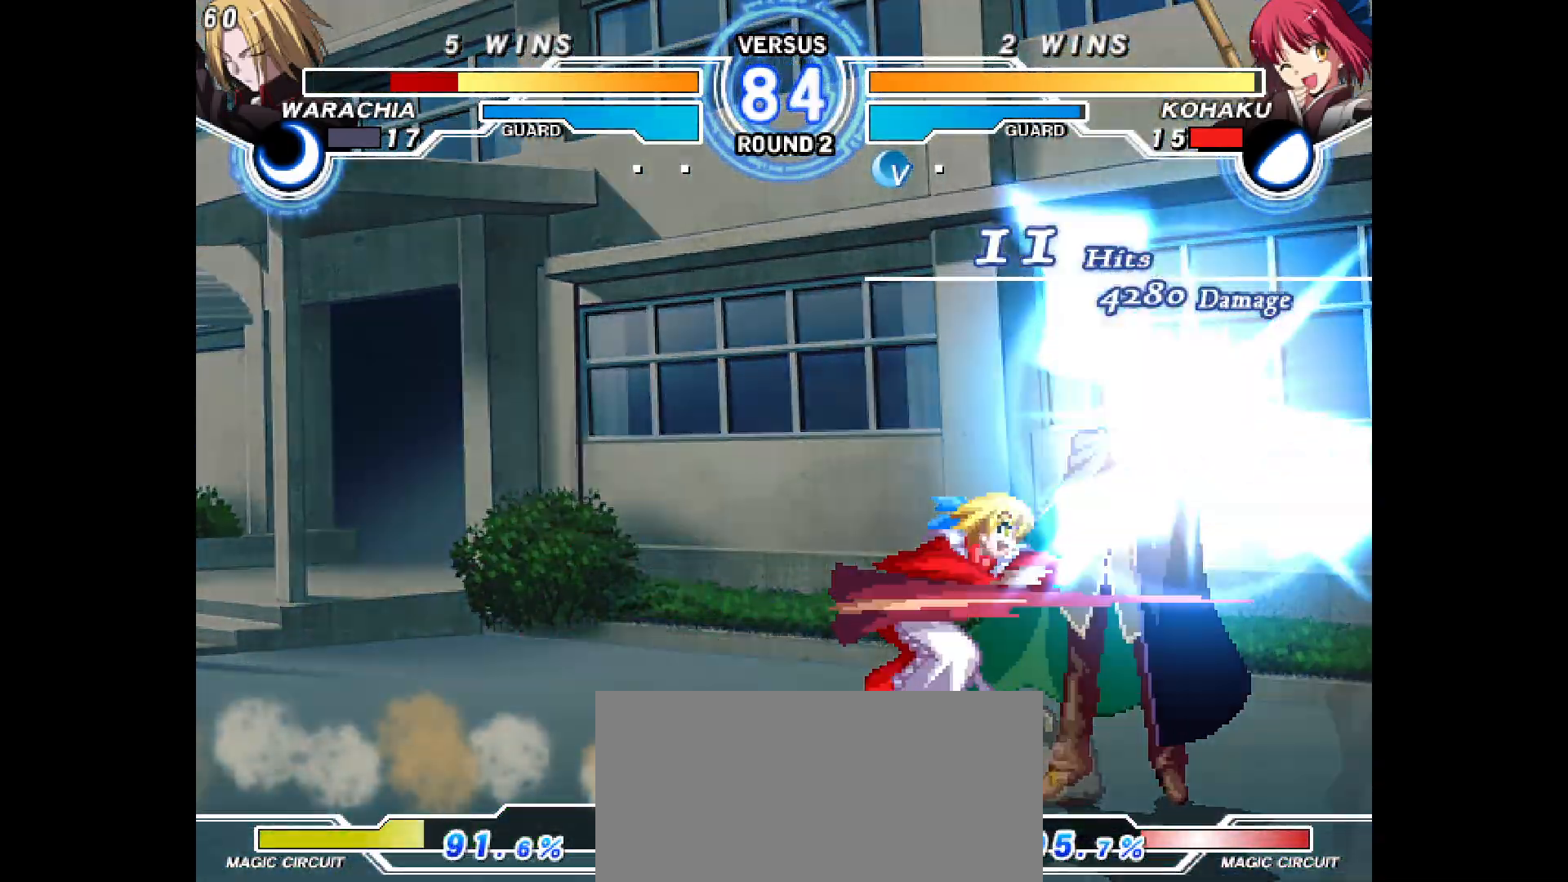
{"dt_ms": 500, "buttons": ["DPAD_RIGHT"], "events": [[267, "DPAD_RIGHT", "up"], [367, "DPAD_LEFT", "down"], [383, "DPAD_LEFT", "up"], [500, "DPAD_RIGHT", "down"]]}
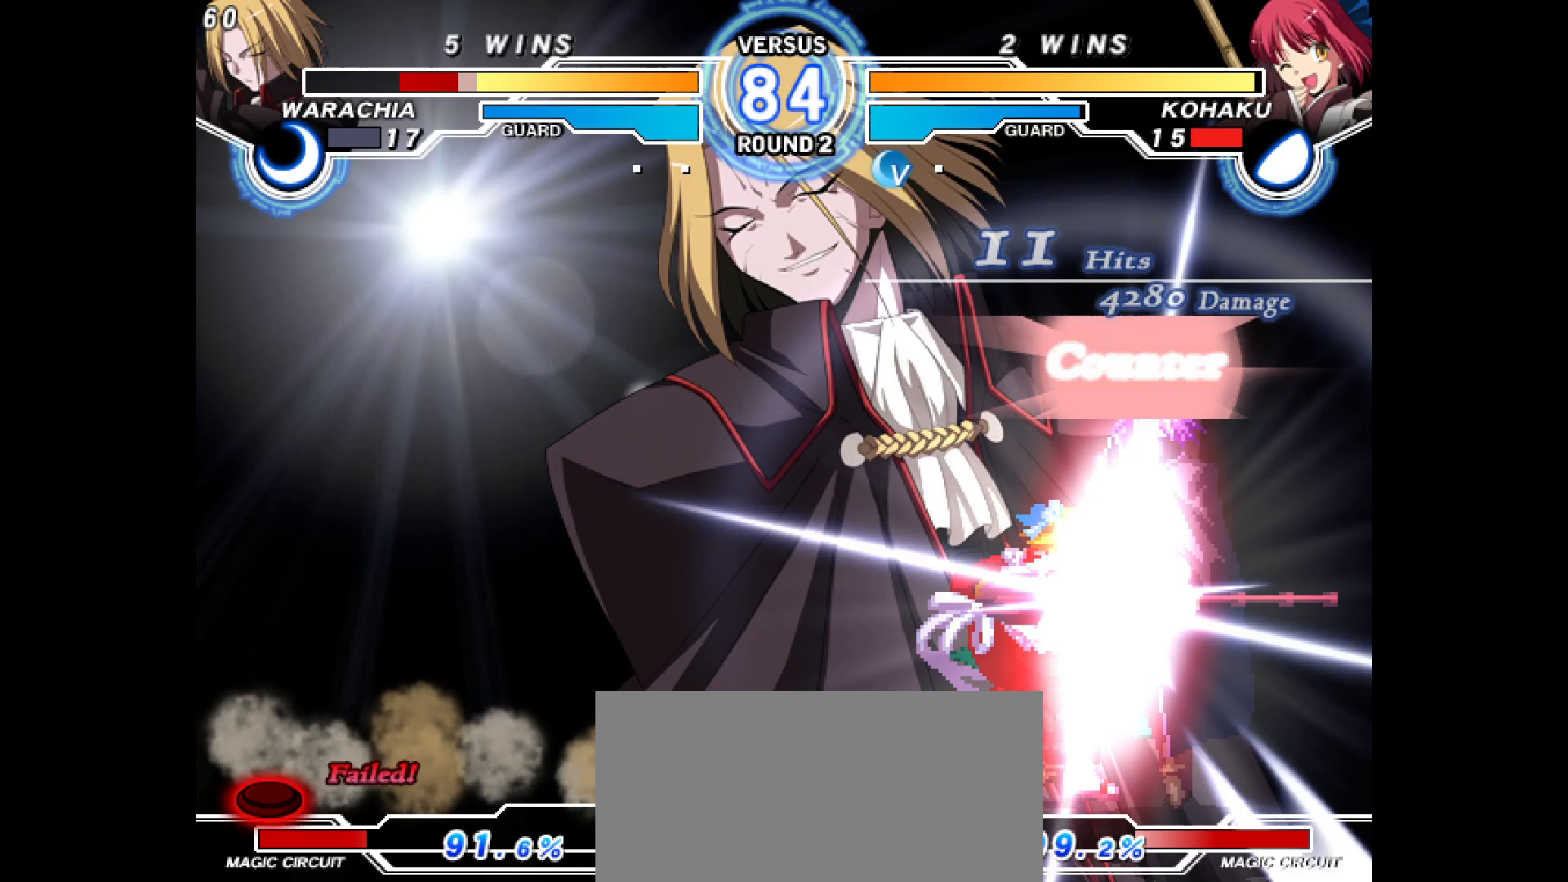
{"dt_ms": 500, "buttons": ["DPAD_RIGHT"], "events": []}
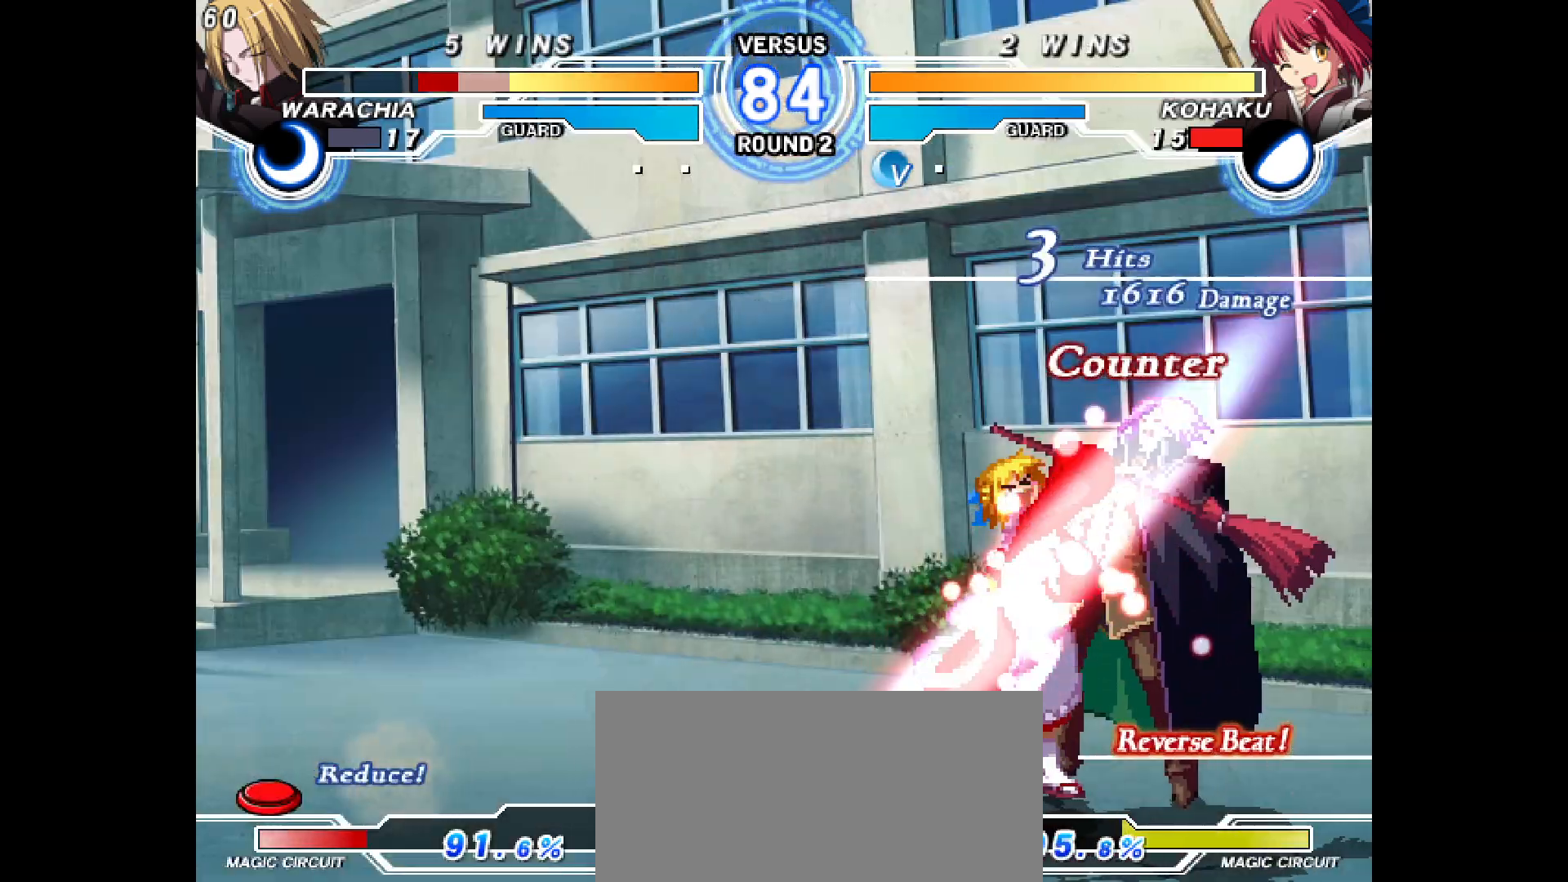
{"dt_ms": 500, "buttons": [], "events": [[217, "DPAD_RIGHT", "up"]]}